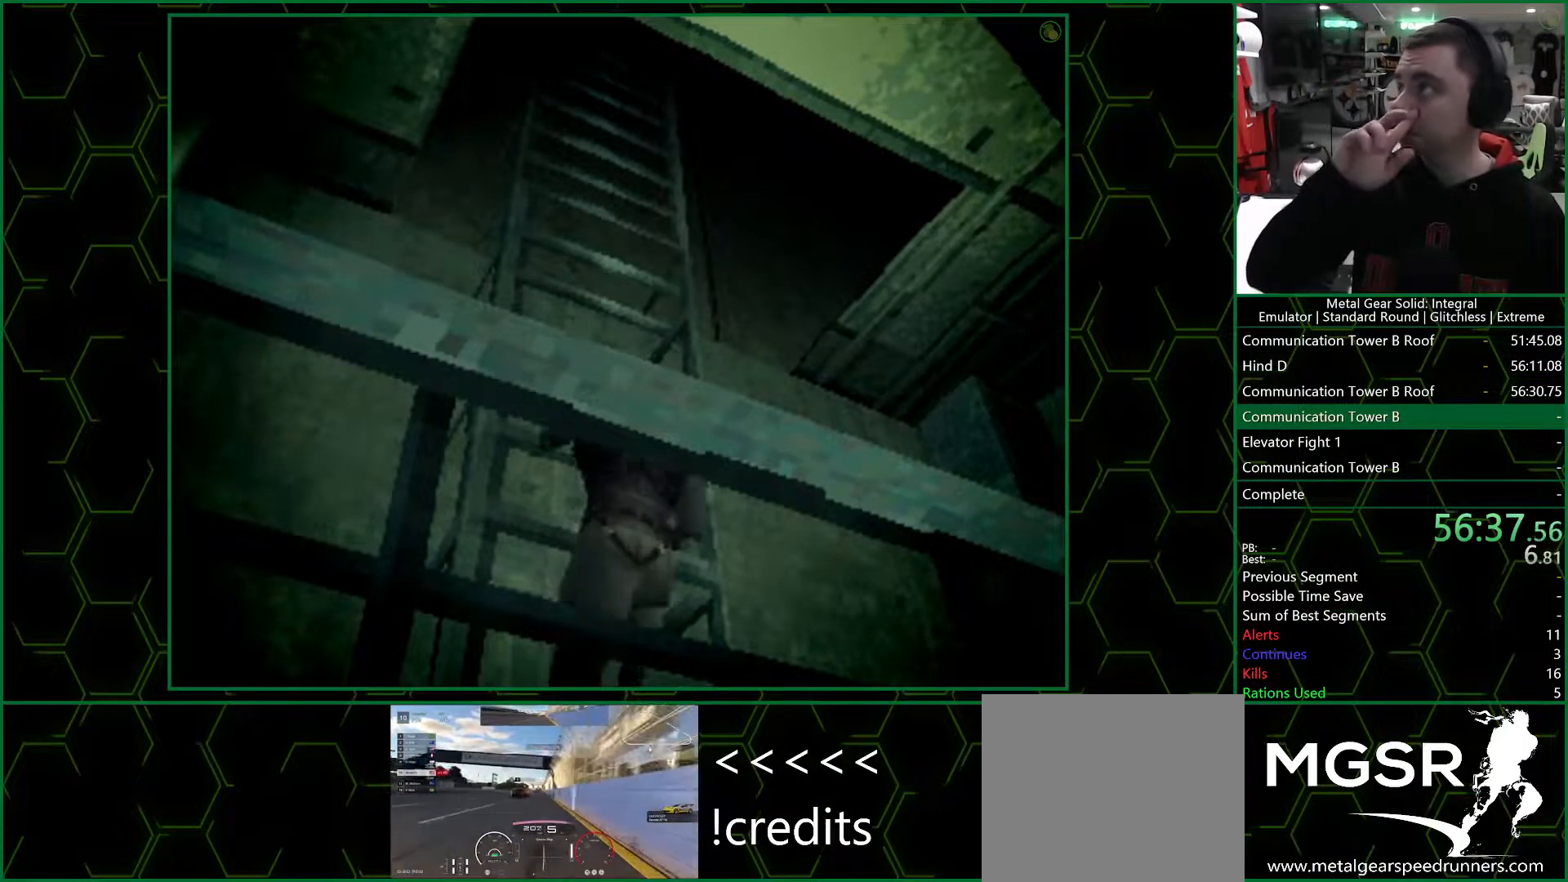
Gameplay with a controller (PlayStation layout); each line is a JSON object with the inputs held at the frame after it. "events" lists button and stick changes between this image and that frame as [ms after this image, input, new state], when the widget could be followed in between.
{"buttons": ["DPAD_DOWN"], "left_stick": "center", "right_stick": "center", "events": [[17, "DPAD_DOWN", "down"]]}
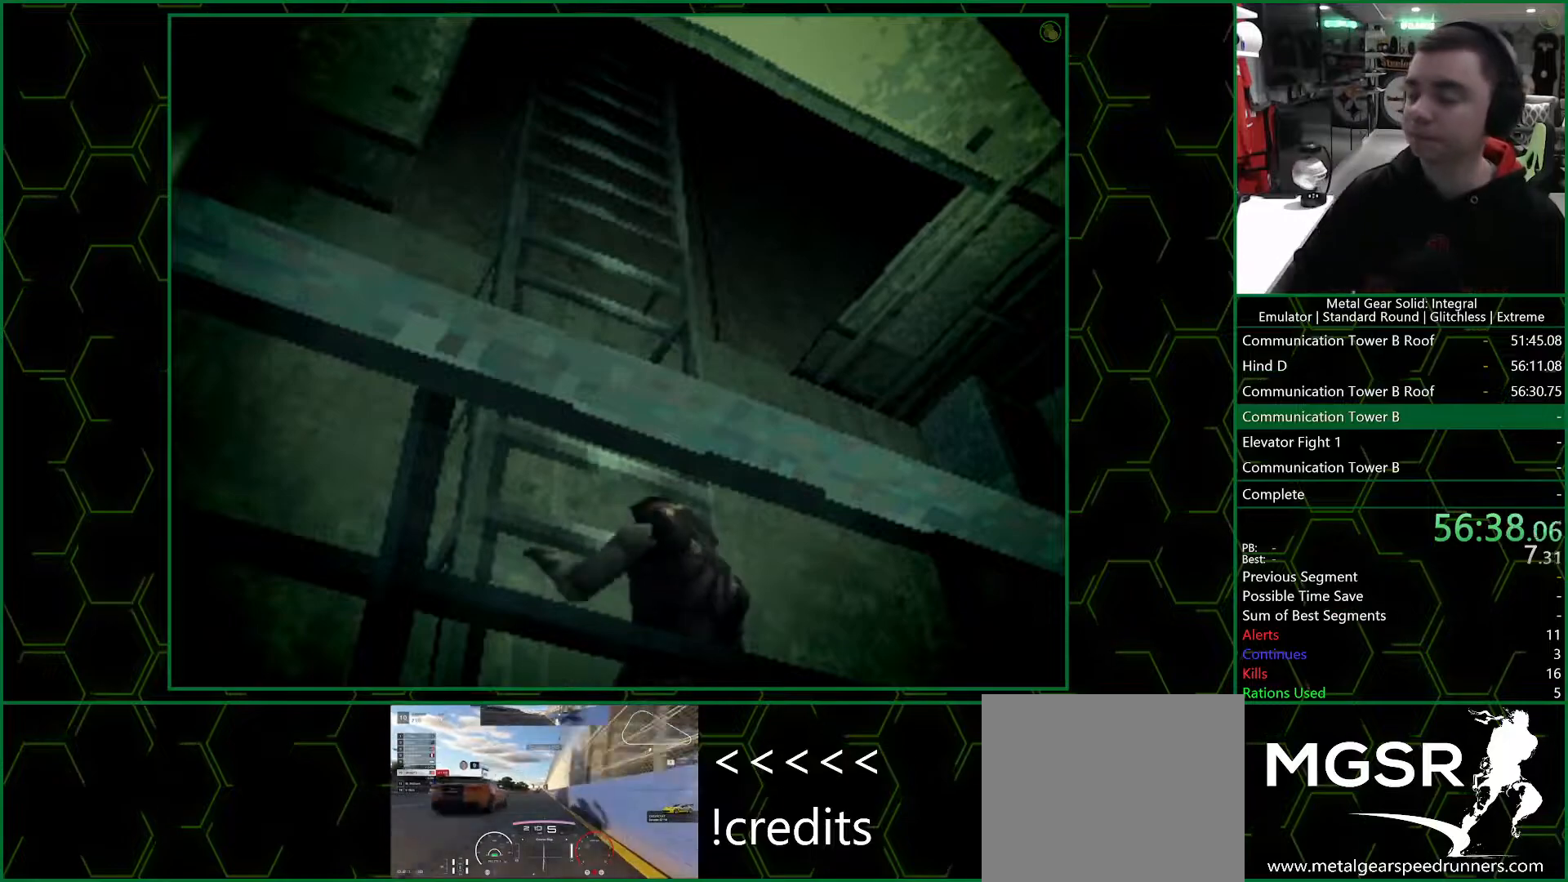
{"buttons": ["DPAD_DOWN"], "left_stick": "center", "right_stick": "center", "events": []}
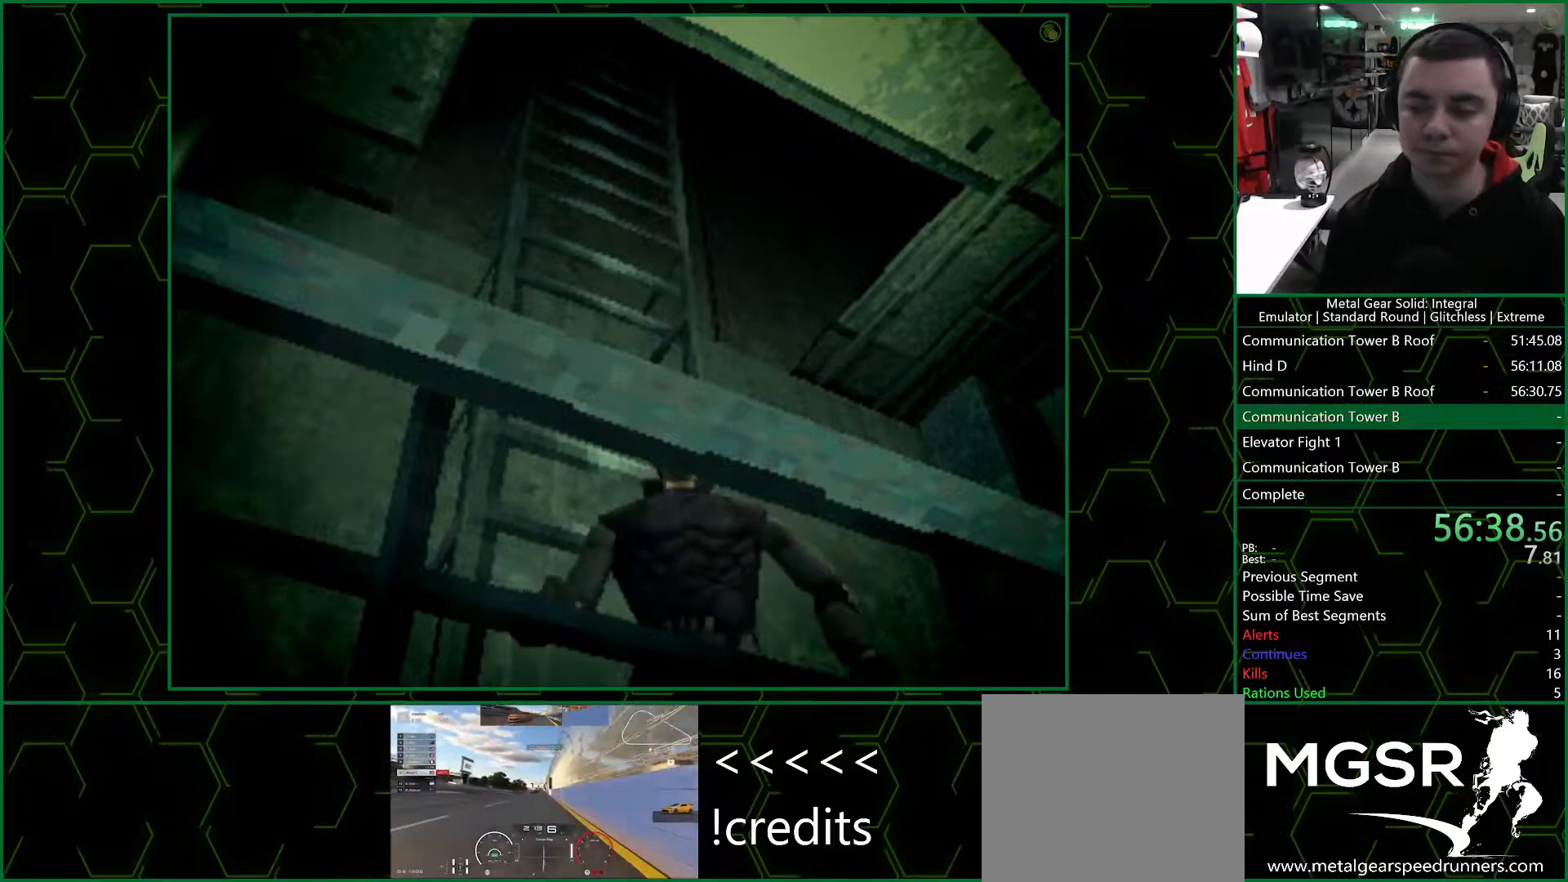
{"buttons": [], "left_stick": "down-left", "right_stick": "center", "events": [[150, "left_stick", "down-left"], [283, "DPAD_DOWN", "up"]]}
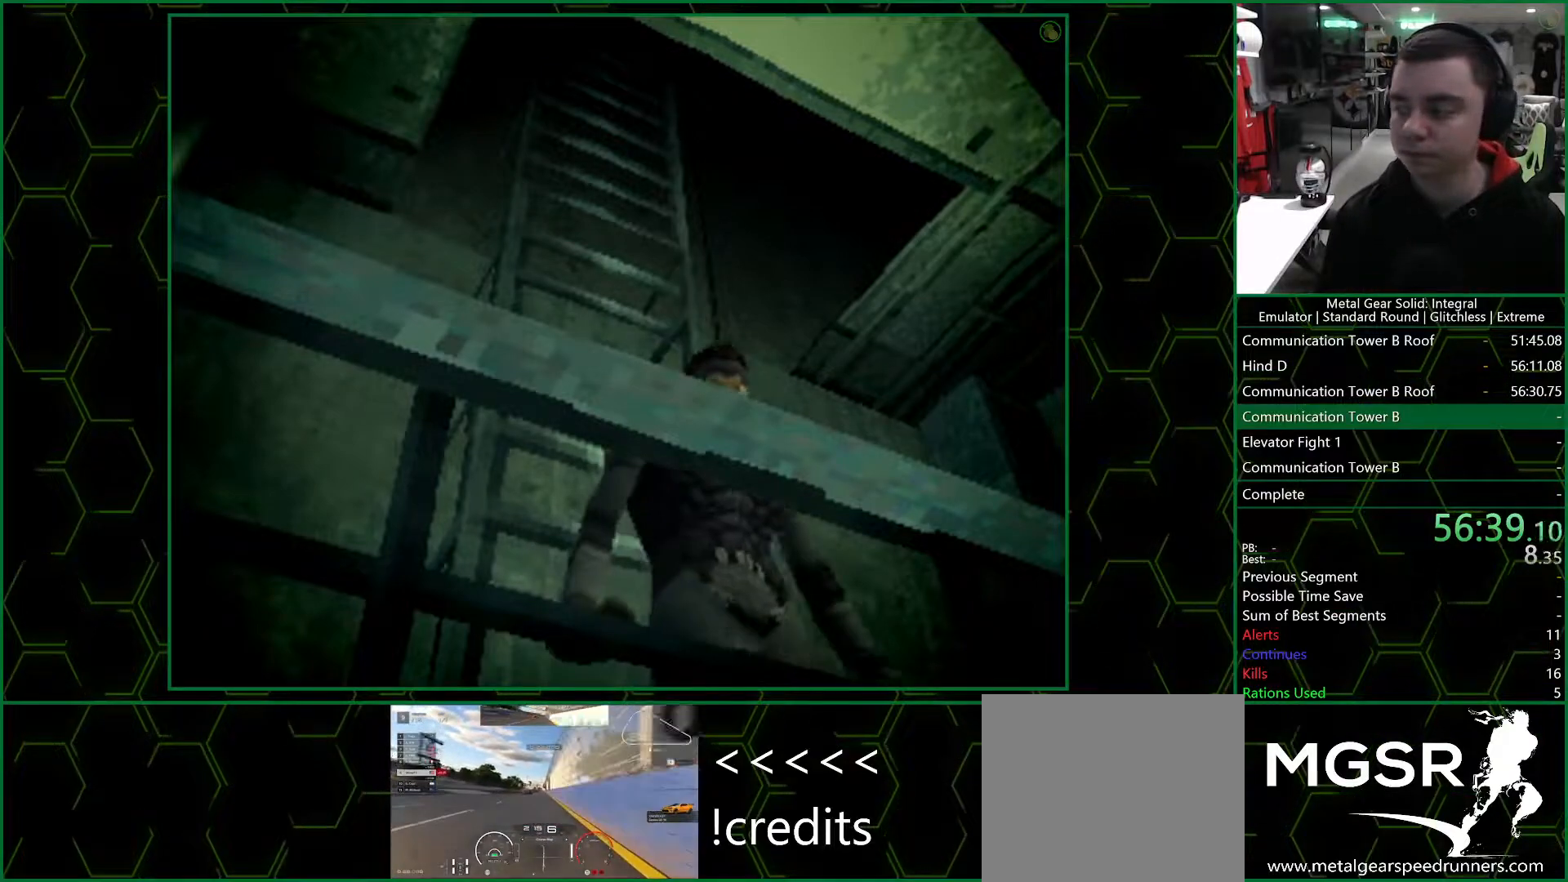
{"buttons": [], "left_stick": "down", "right_stick": "center", "events": [[367, "left_stick", "down"]]}
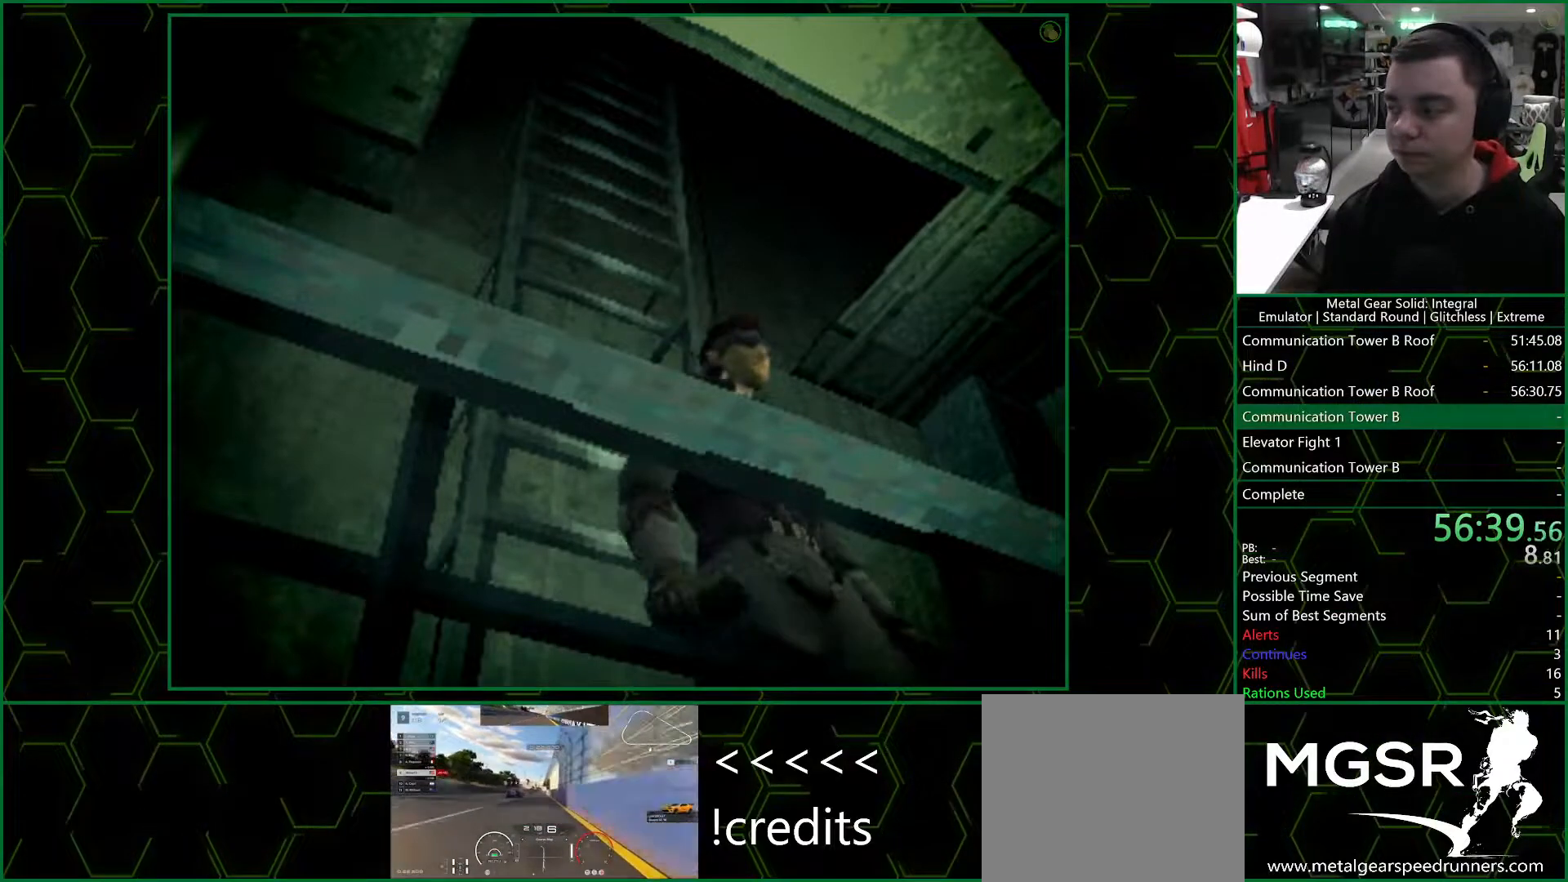
{"buttons": [], "left_stick": "down", "right_stick": "center", "events": []}
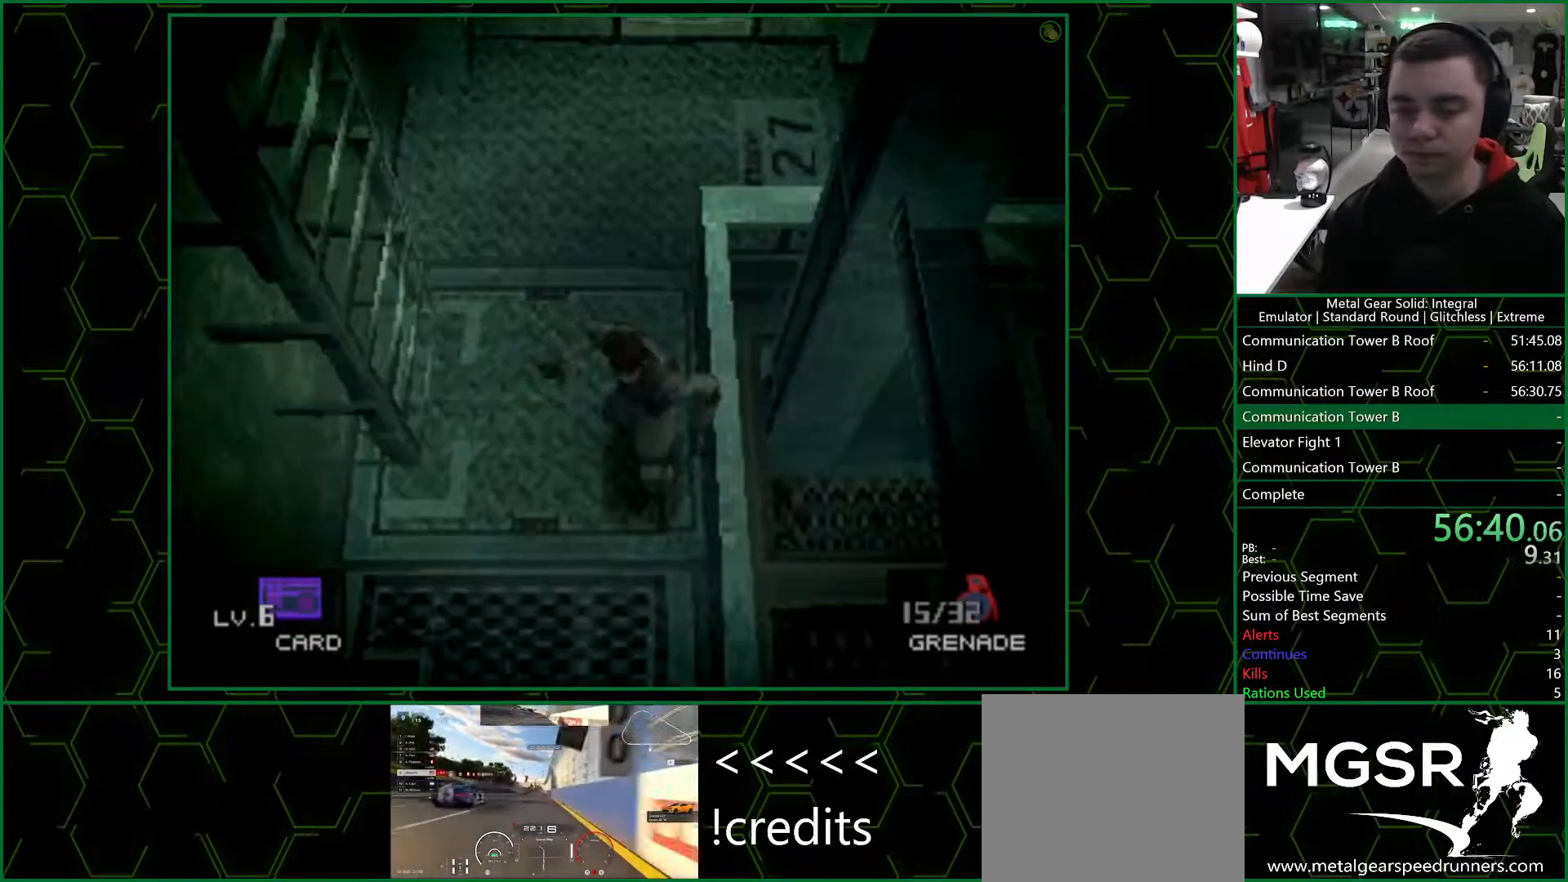
{"buttons": [], "left_stick": "down", "right_stick": "center", "events": []}
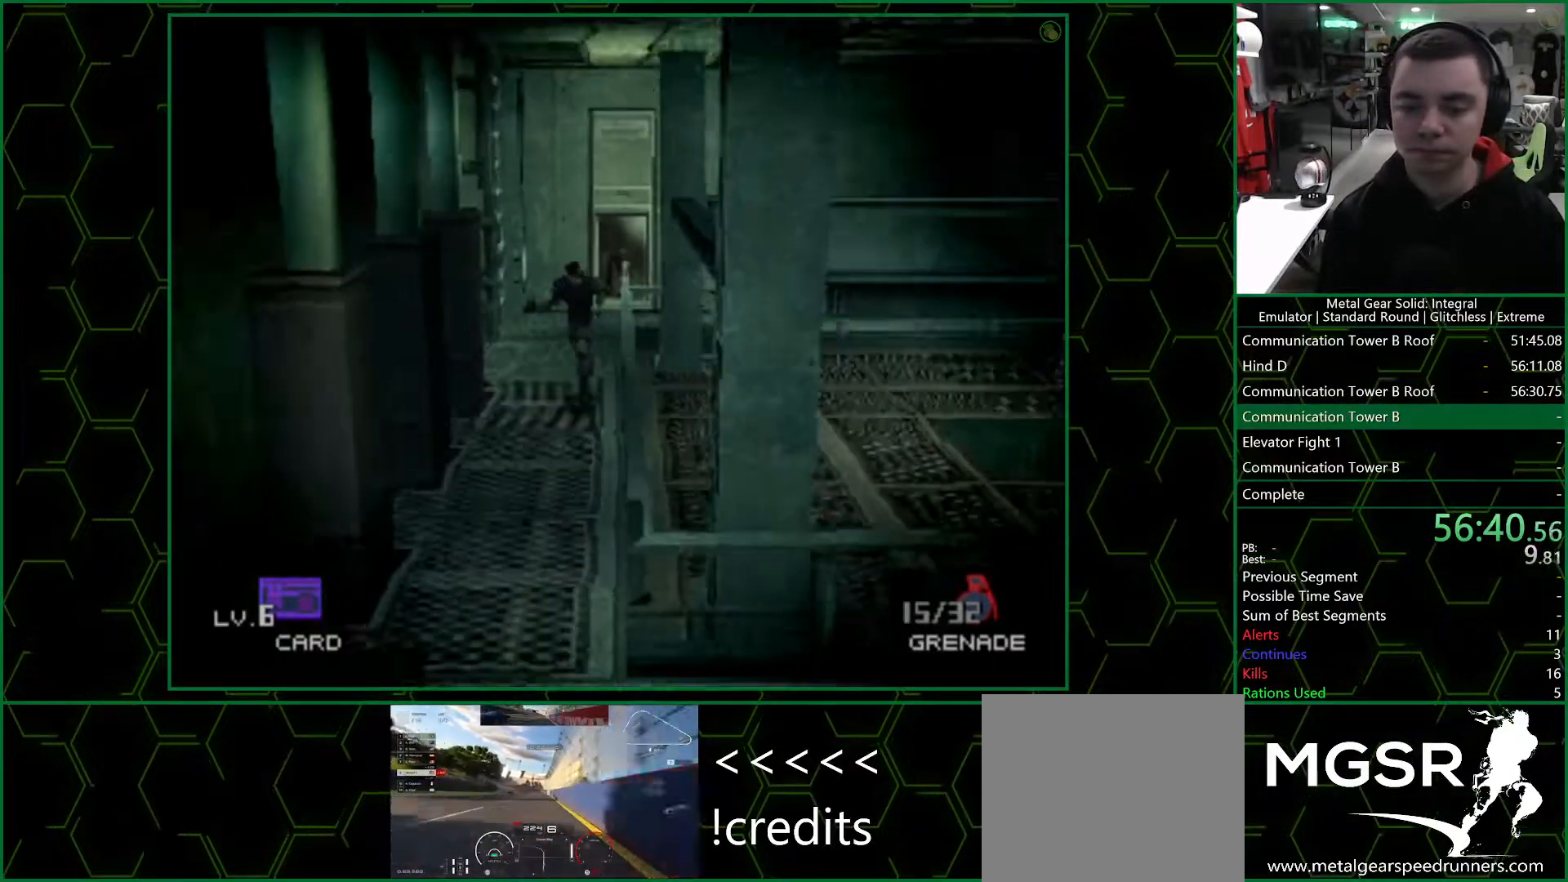
{"buttons": [], "left_stick": "down", "right_stick": "center", "events": []}
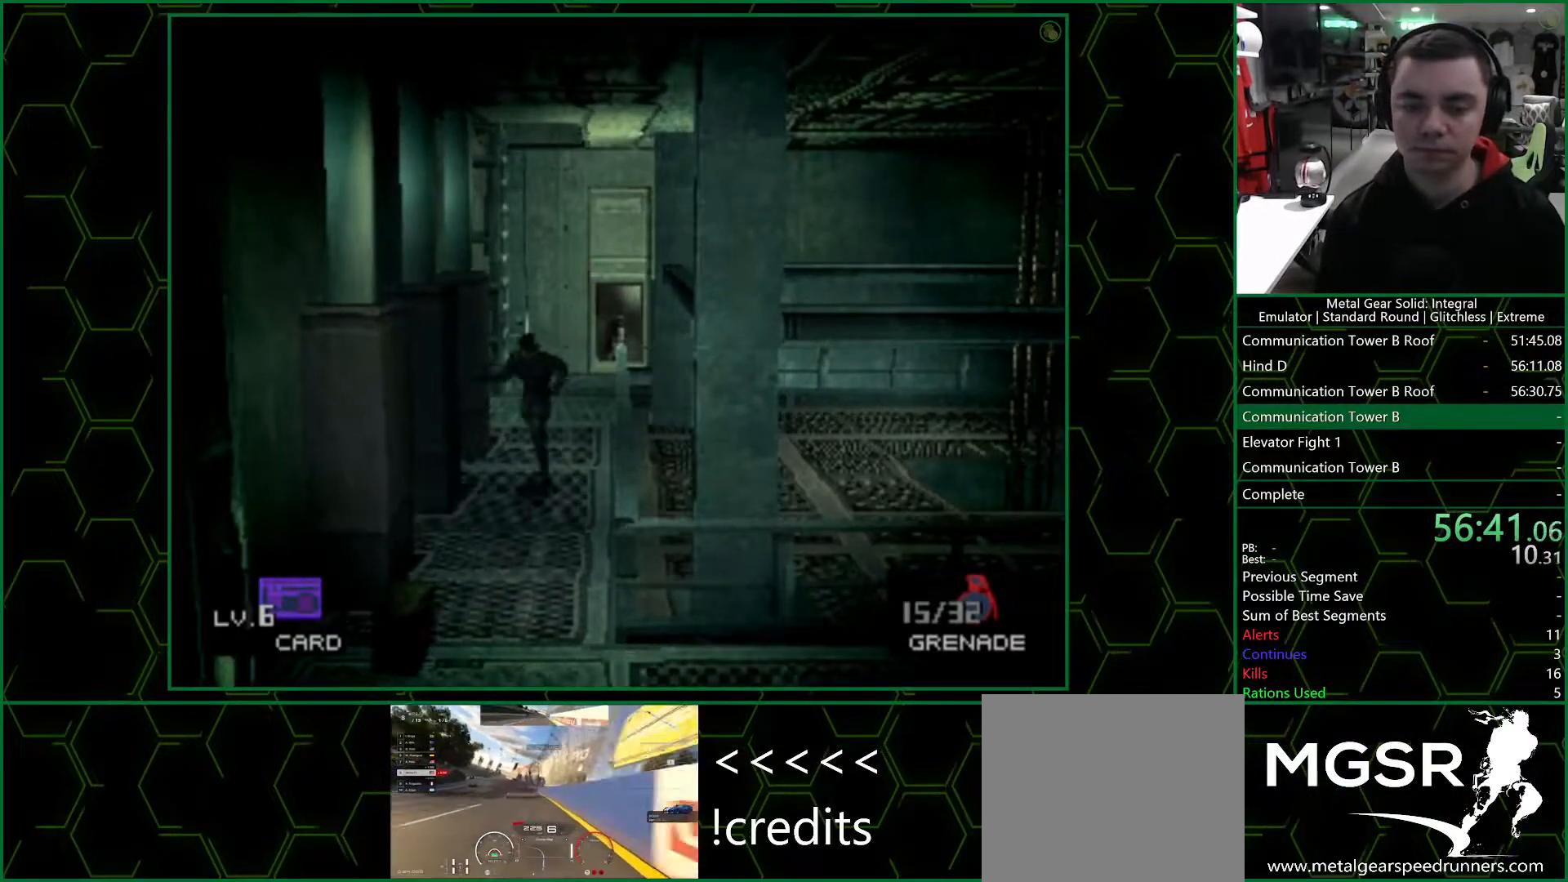
{"buttons": [], "left_stick": "down", "right_stick": "center", "events": []}
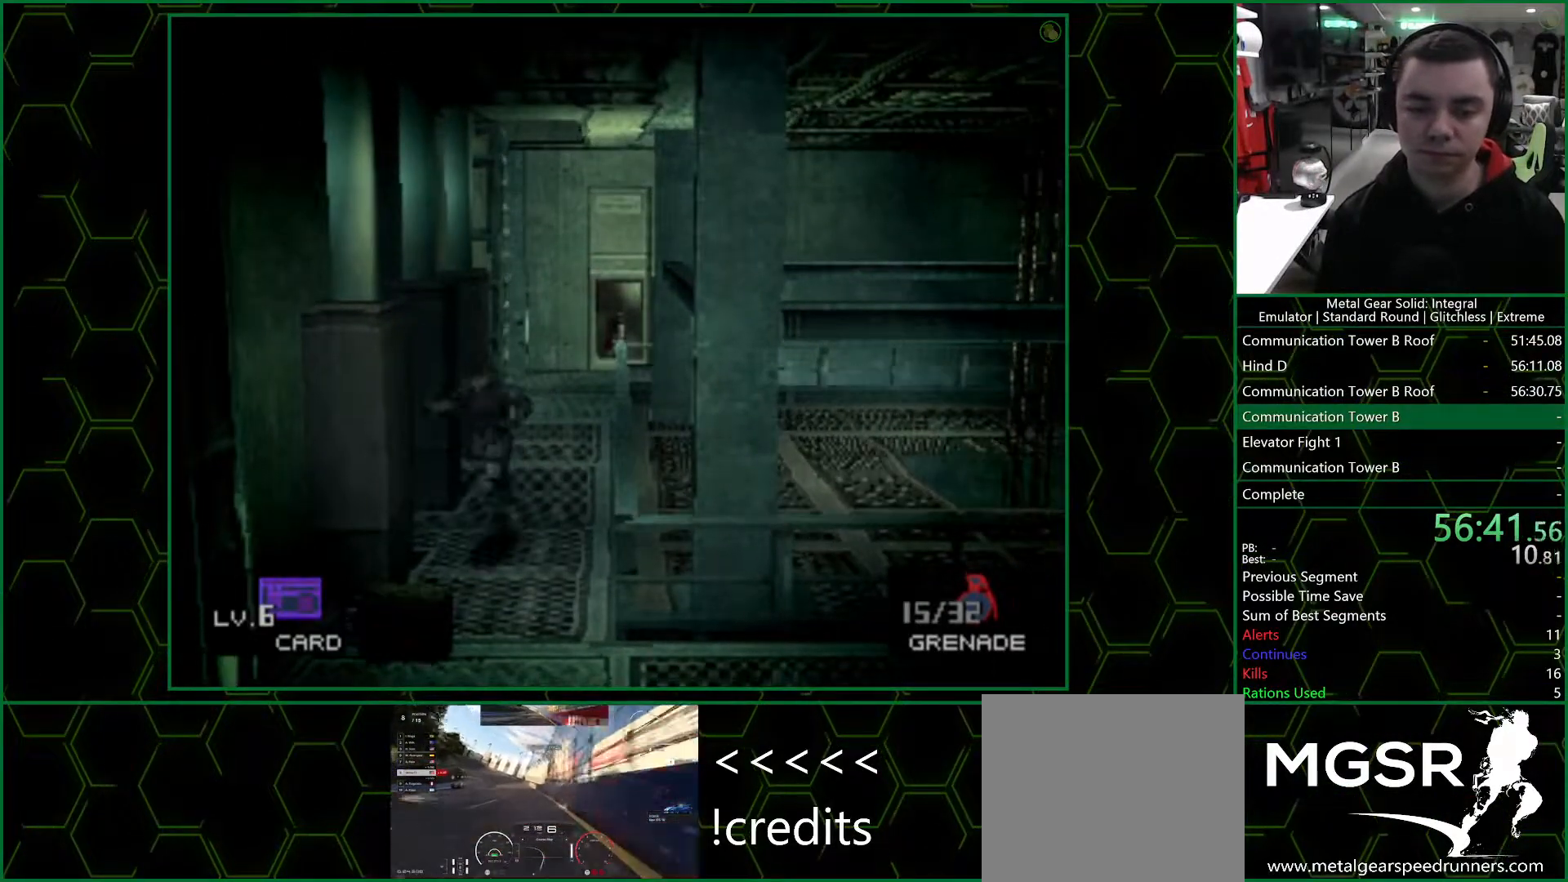
{"buttons": [], "left_stick": "down-right", "right_stick": "center", "events": [[467, "left_stick", "down-right"]]}
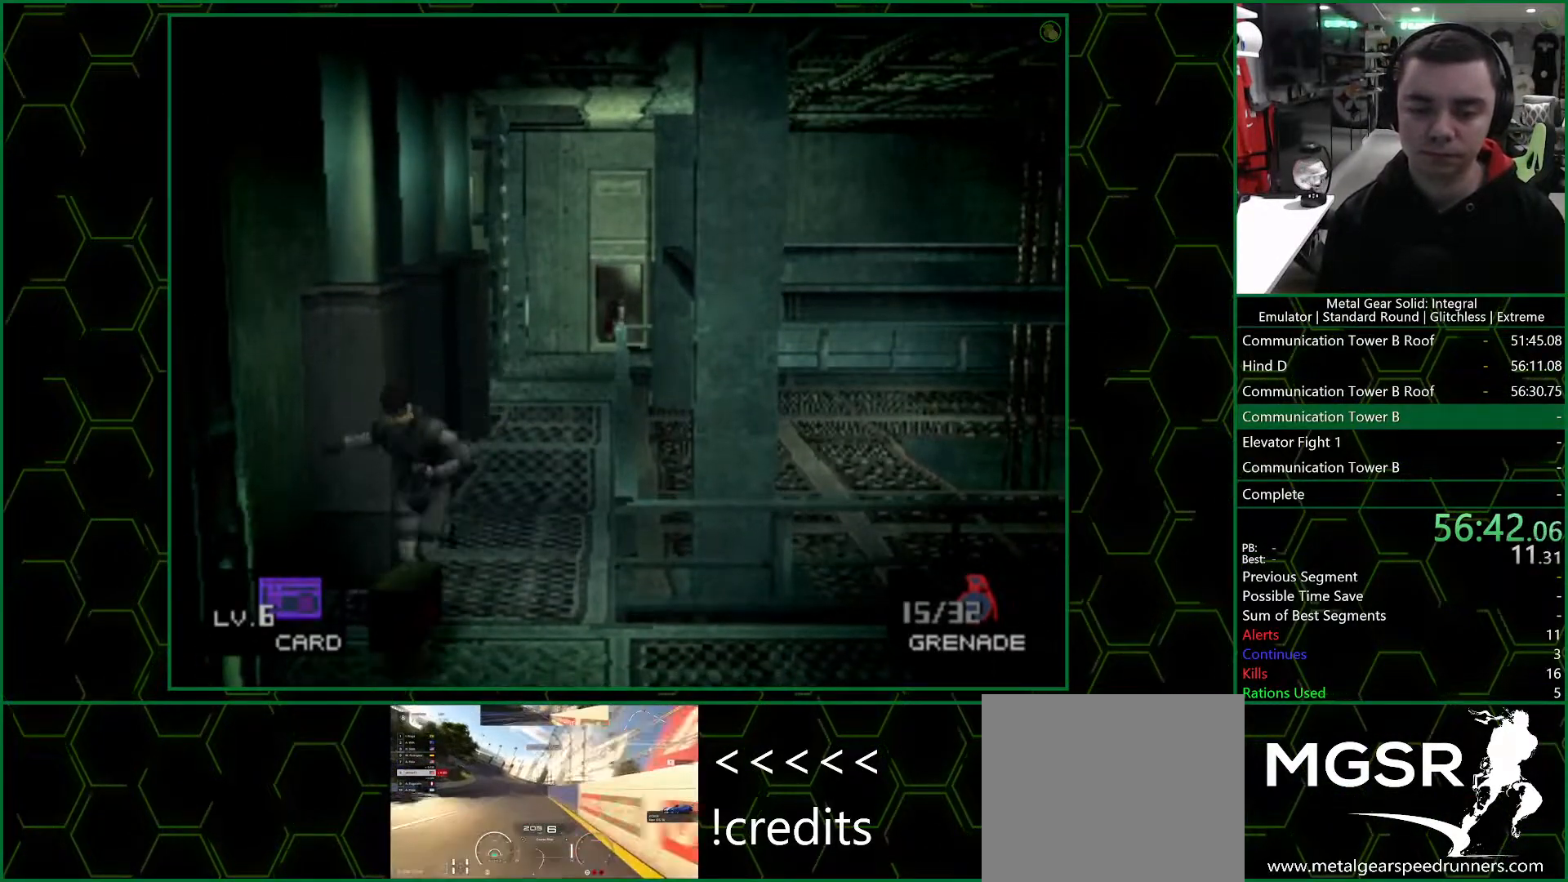
{"buttons": [], "left_stick": "up", "right_stick": "center", "events": [[67, "left_stick", "up"]]}
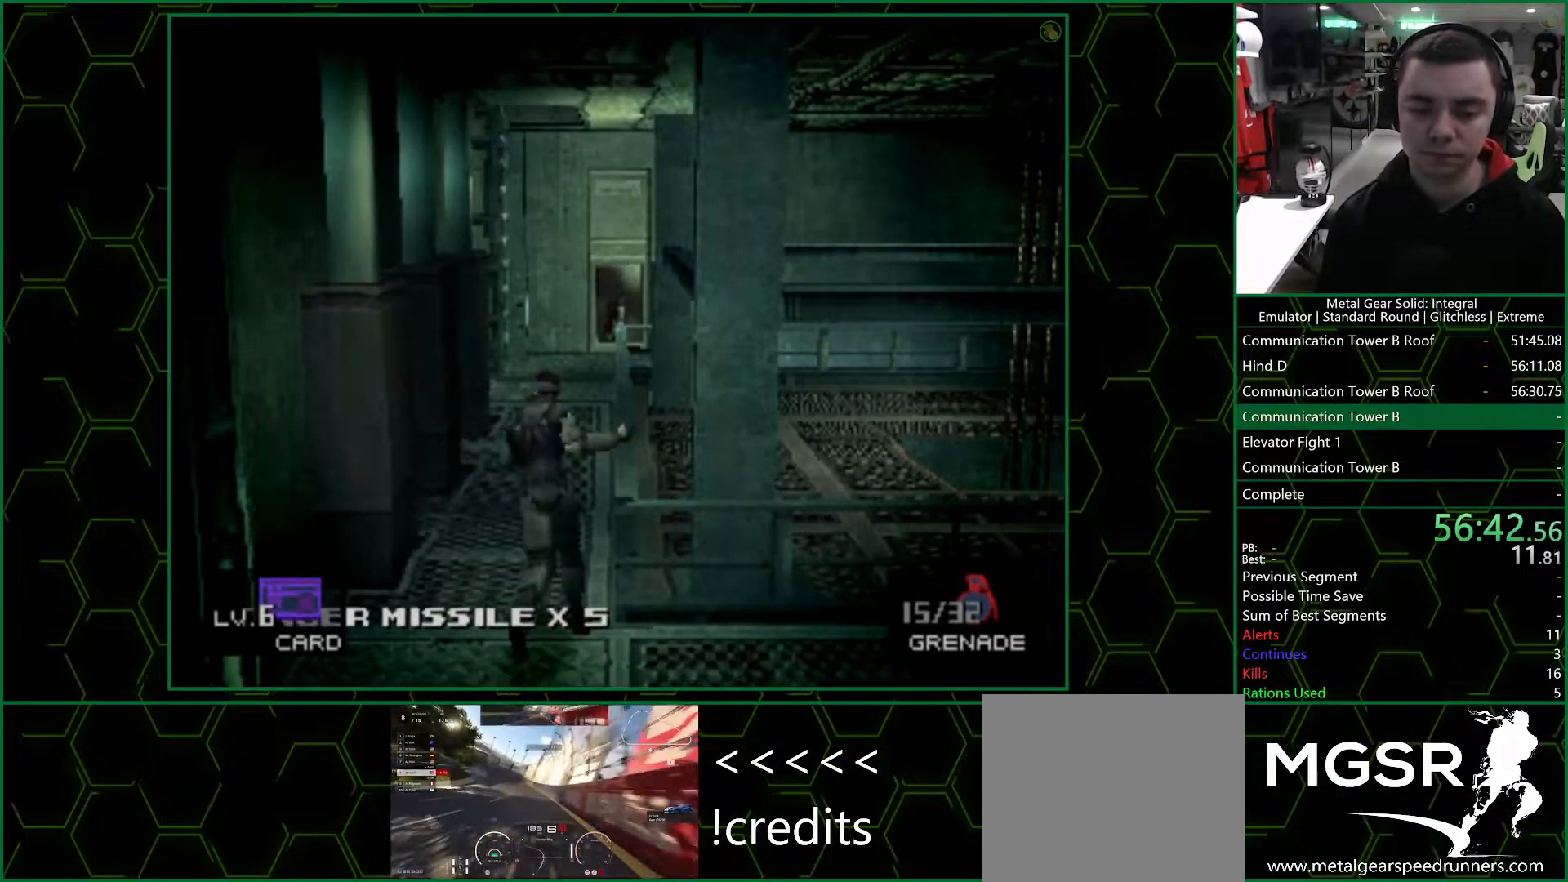
{"buttons": [], "left_stick": "up", "right_stick": "center", "events": []}
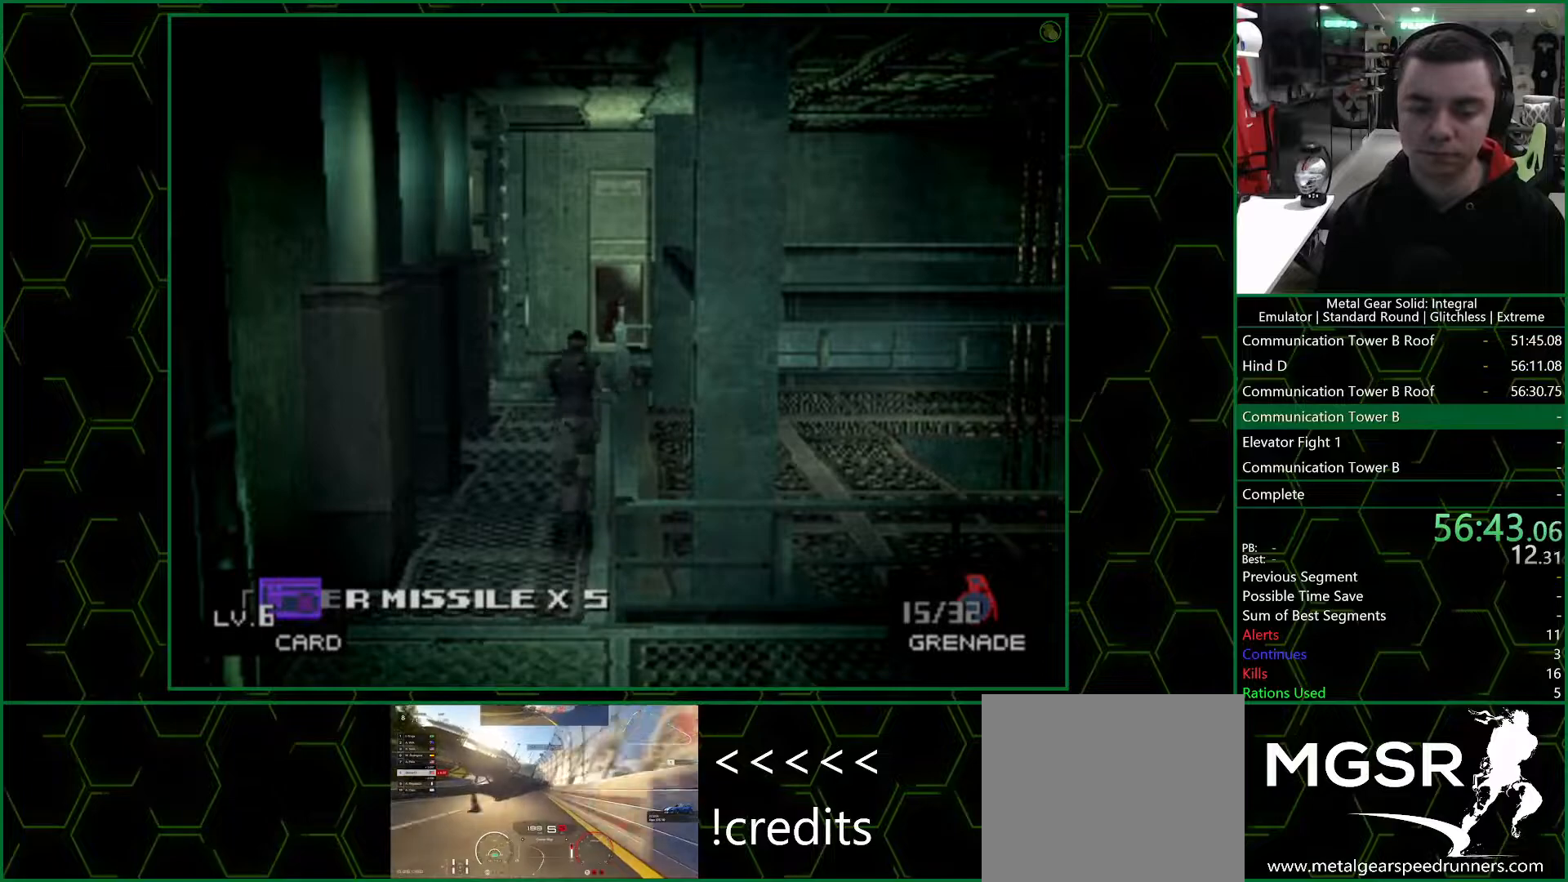
{"buttons": ["DPAD_UP"], "left_stick": "center", "right_stick": "center", "events": [[300, "DPAD_UP", "down"], [400, "left_stick", "center"]]}
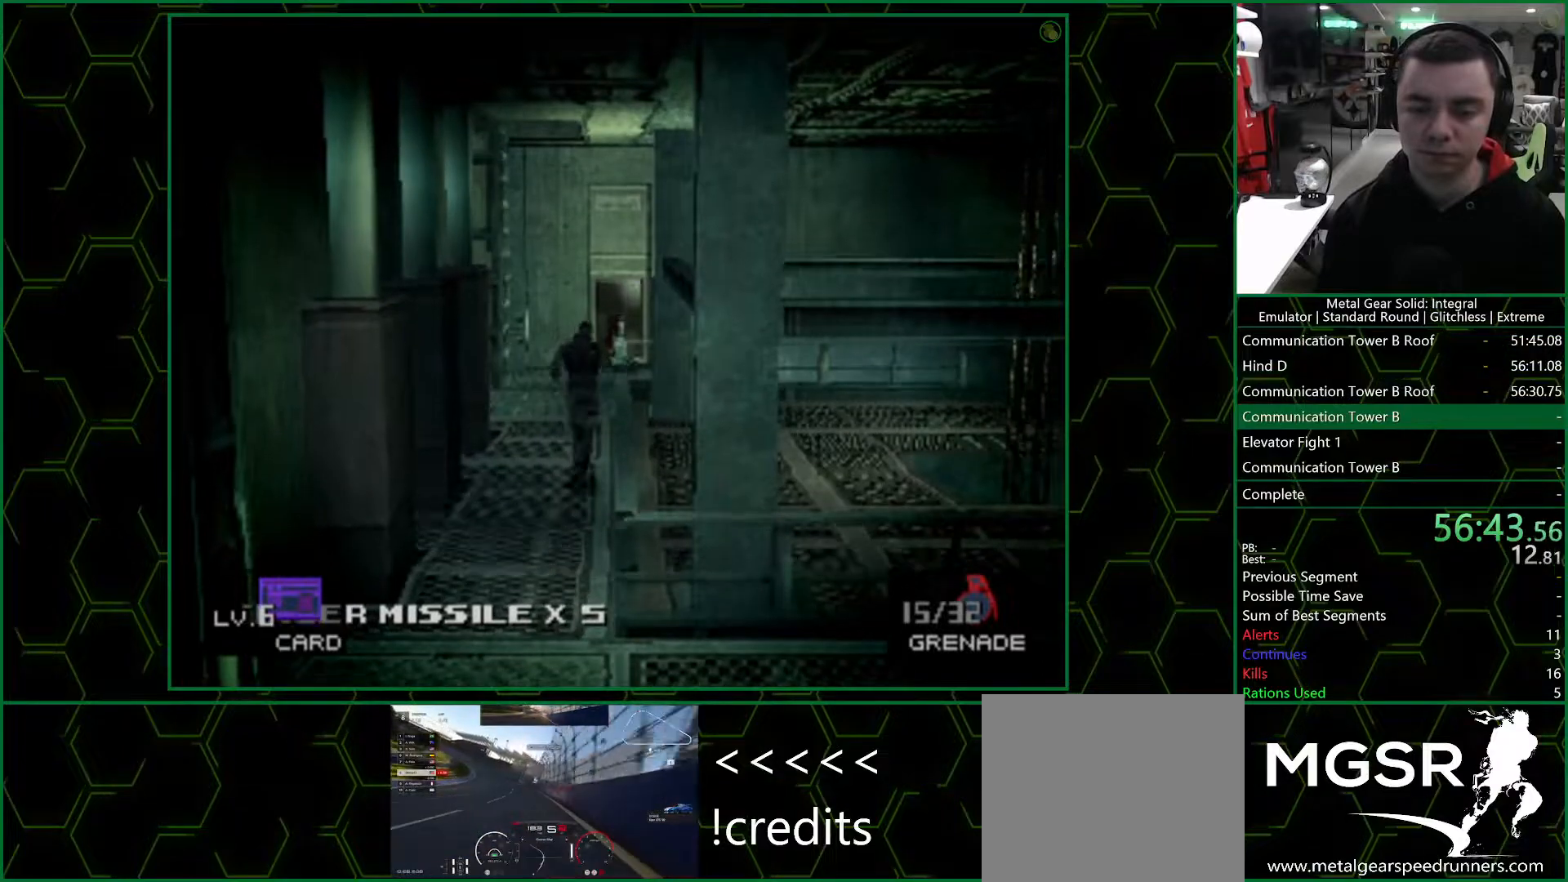
{"buttons": ["DPAD_UP"], "left_stick": "center", "right_stick": "center", "events": []}
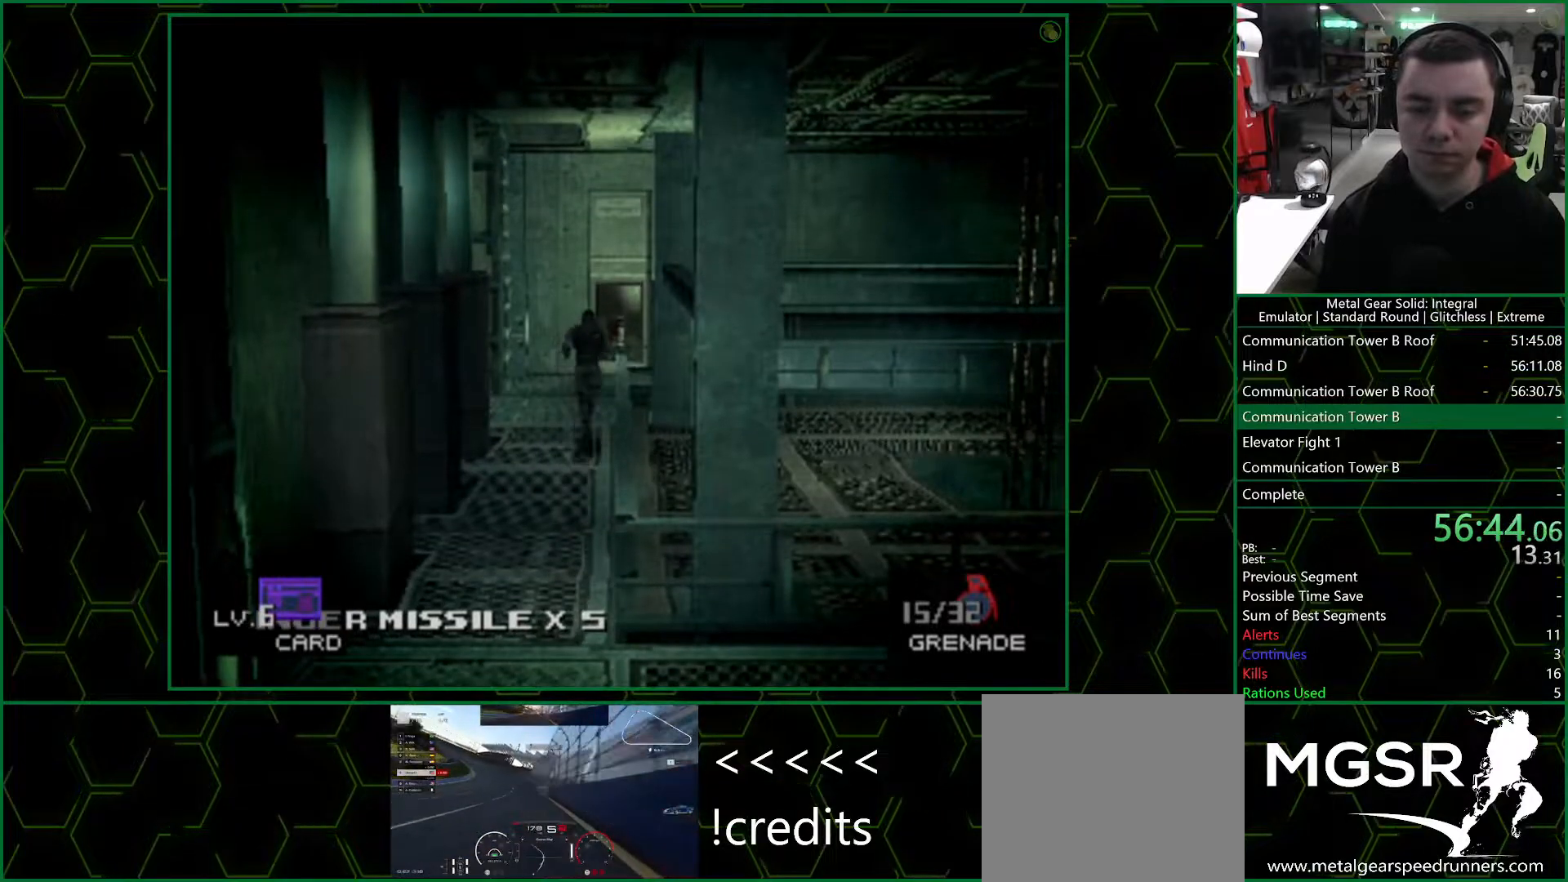
{"buttons": ["DPAD_UP"], "left_stick": "center", "right_stick": "center", "events": []}
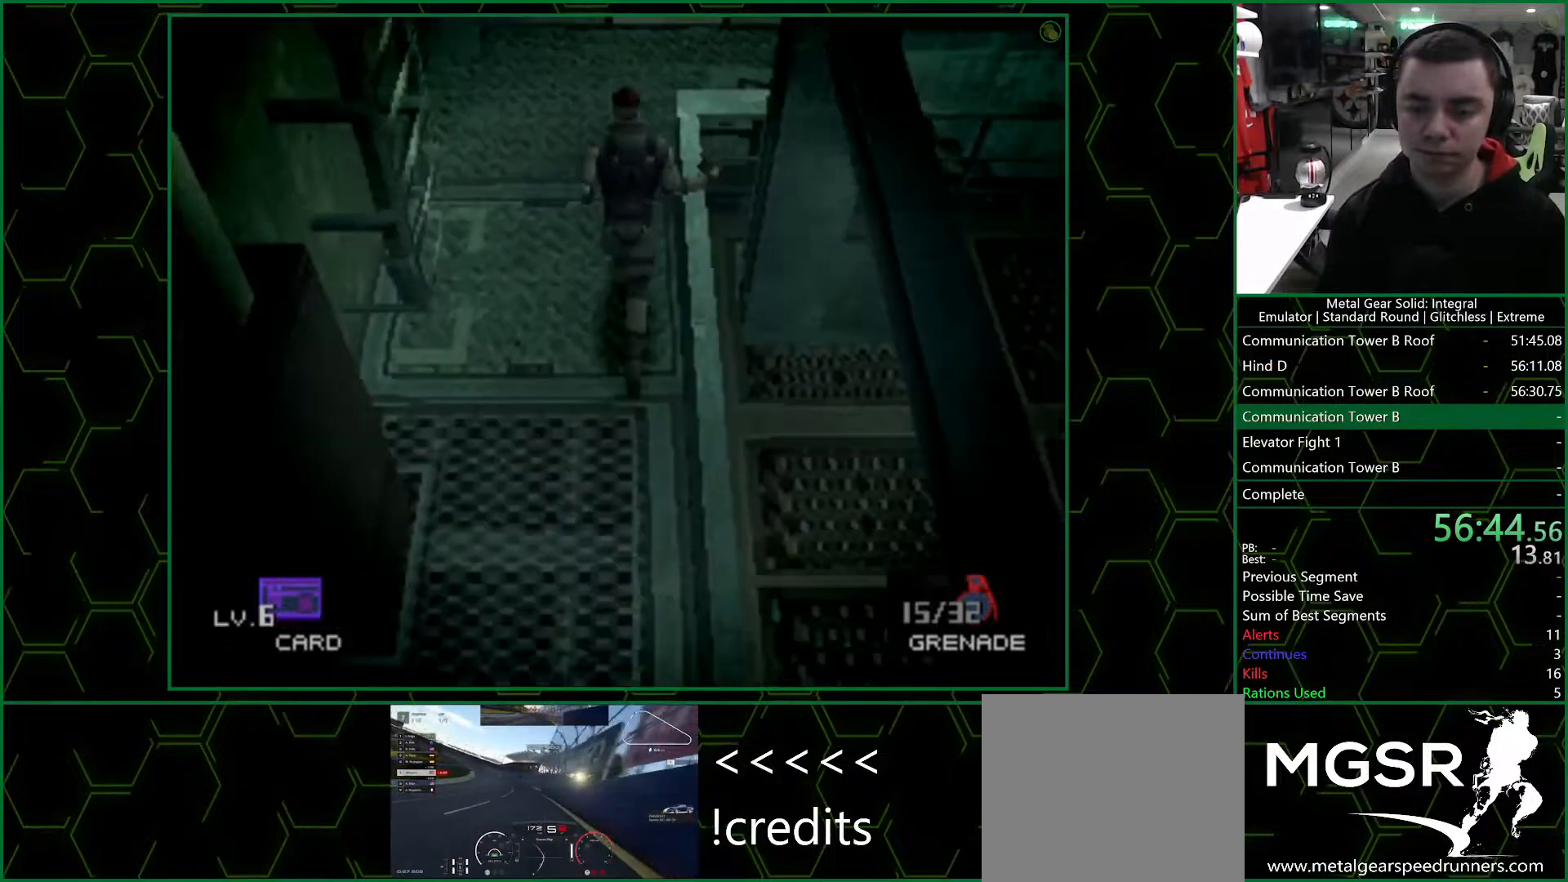
{"buttons": ["DPAD_DOWN", "DPAD_RIGHT"], "left_stick": "center", "right_stick": "center", "events": [[333, "DPAD_RIGHT", "down"], [417, "DPAD_DOWN", "down"], [417, "DPAD_UP", "up"]]}
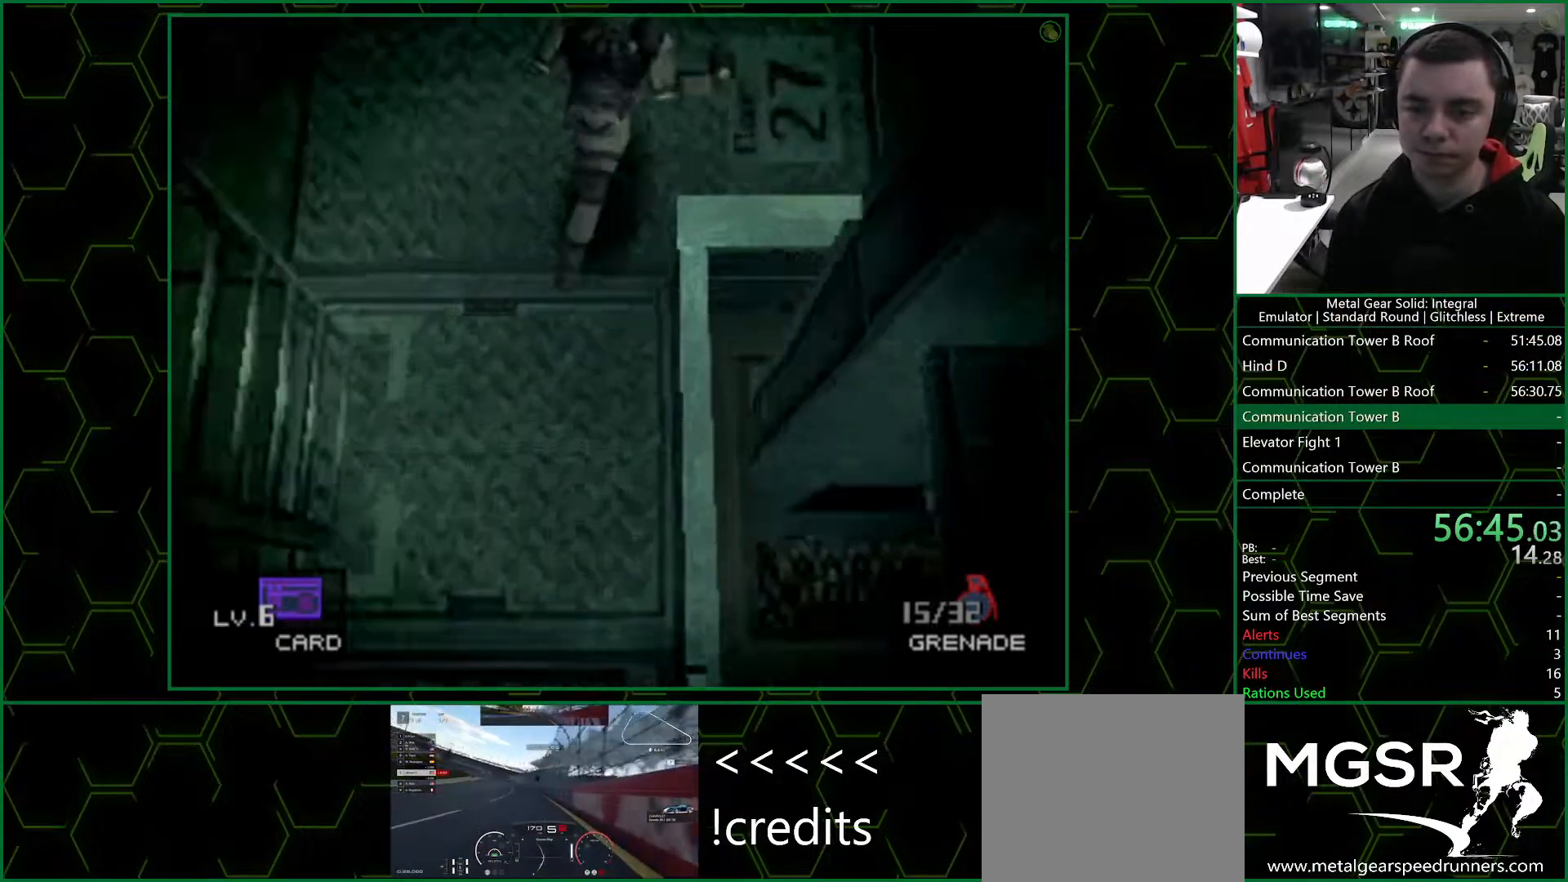
{"buttons": [], "left_stick": "center", "right_stick": "center", "events": [[167, "DPAD_DOWN", "up"], [433, "DPAD_RIGHT", "up"]]}
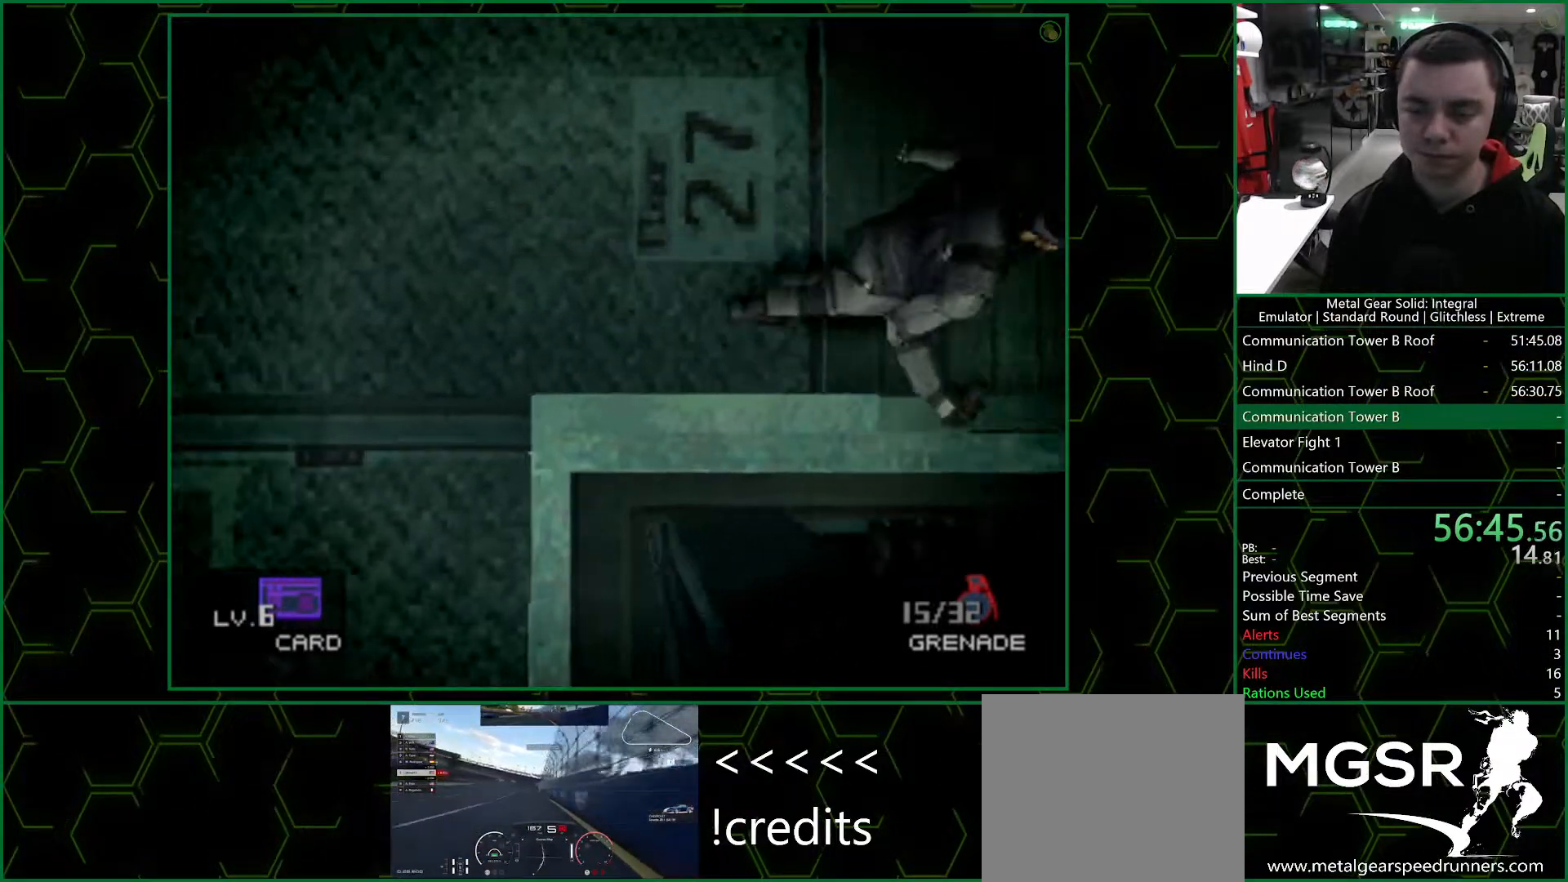
{"buttons": ["DPAD_RIGHT"], "left_stick": "center", "right_stick": "center", "events": [[17, "DPAD_RIGHT", "down"]]}
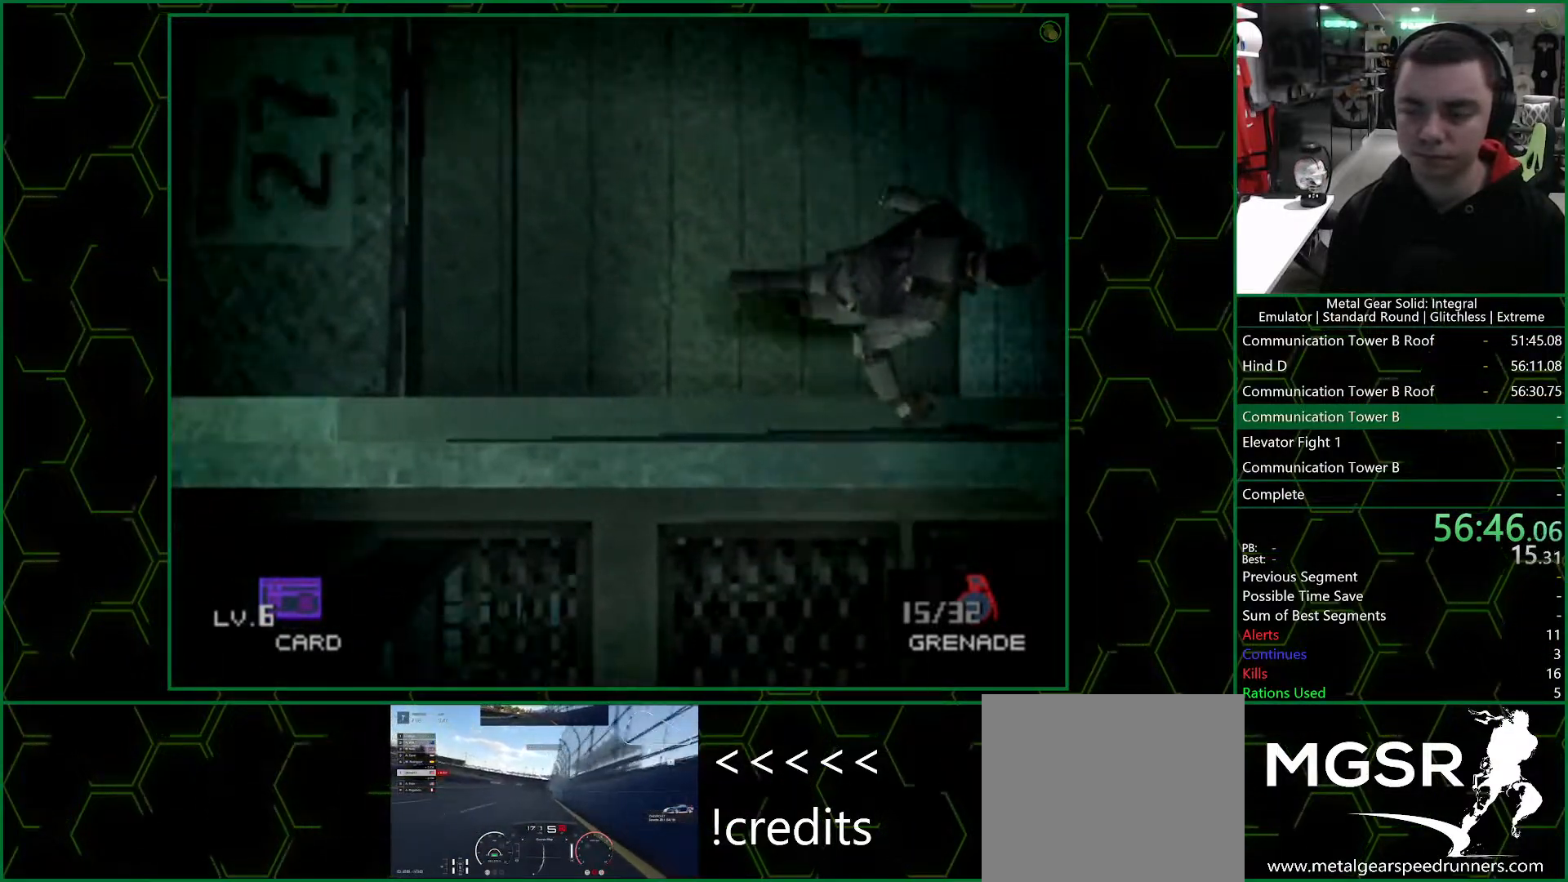
{"buttons": ["DPAD_RIGHT"], "left_stick": "center", "right_stick": "center", "events": []}
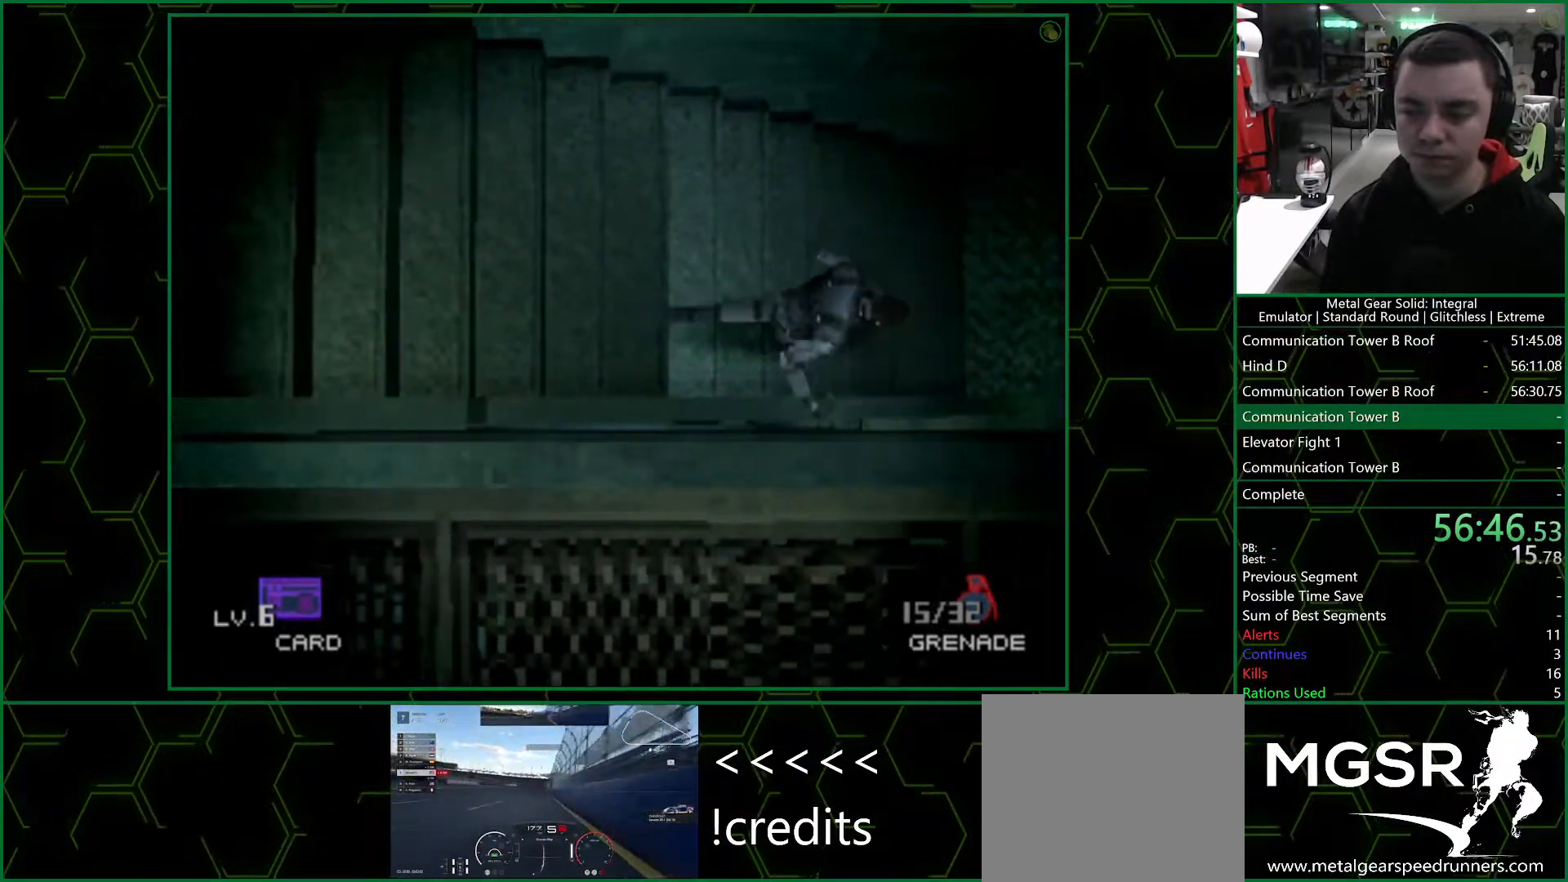
{"buttons": ["DPAD_RIGHT"], "left_stick": "center", "right_stick": "center", "events": []}
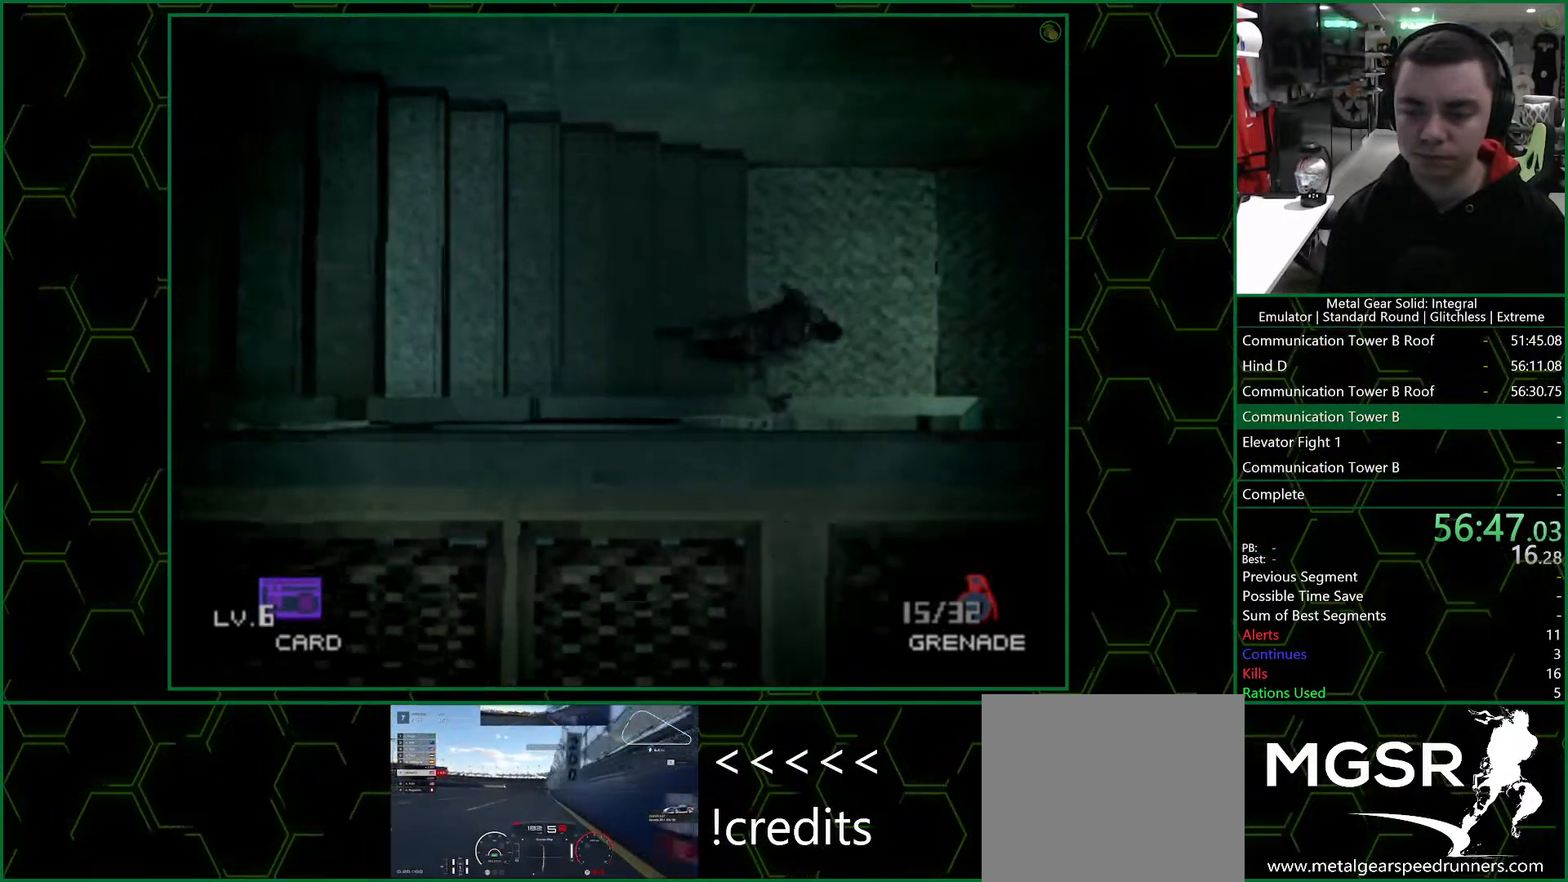
{"buttons": ["DPAD_DOWN", "DPAD_RIGHT"], "left_stick": "center", "right_stick": "center", "events": [[467, "DPAD_DOWN", "down"]]}
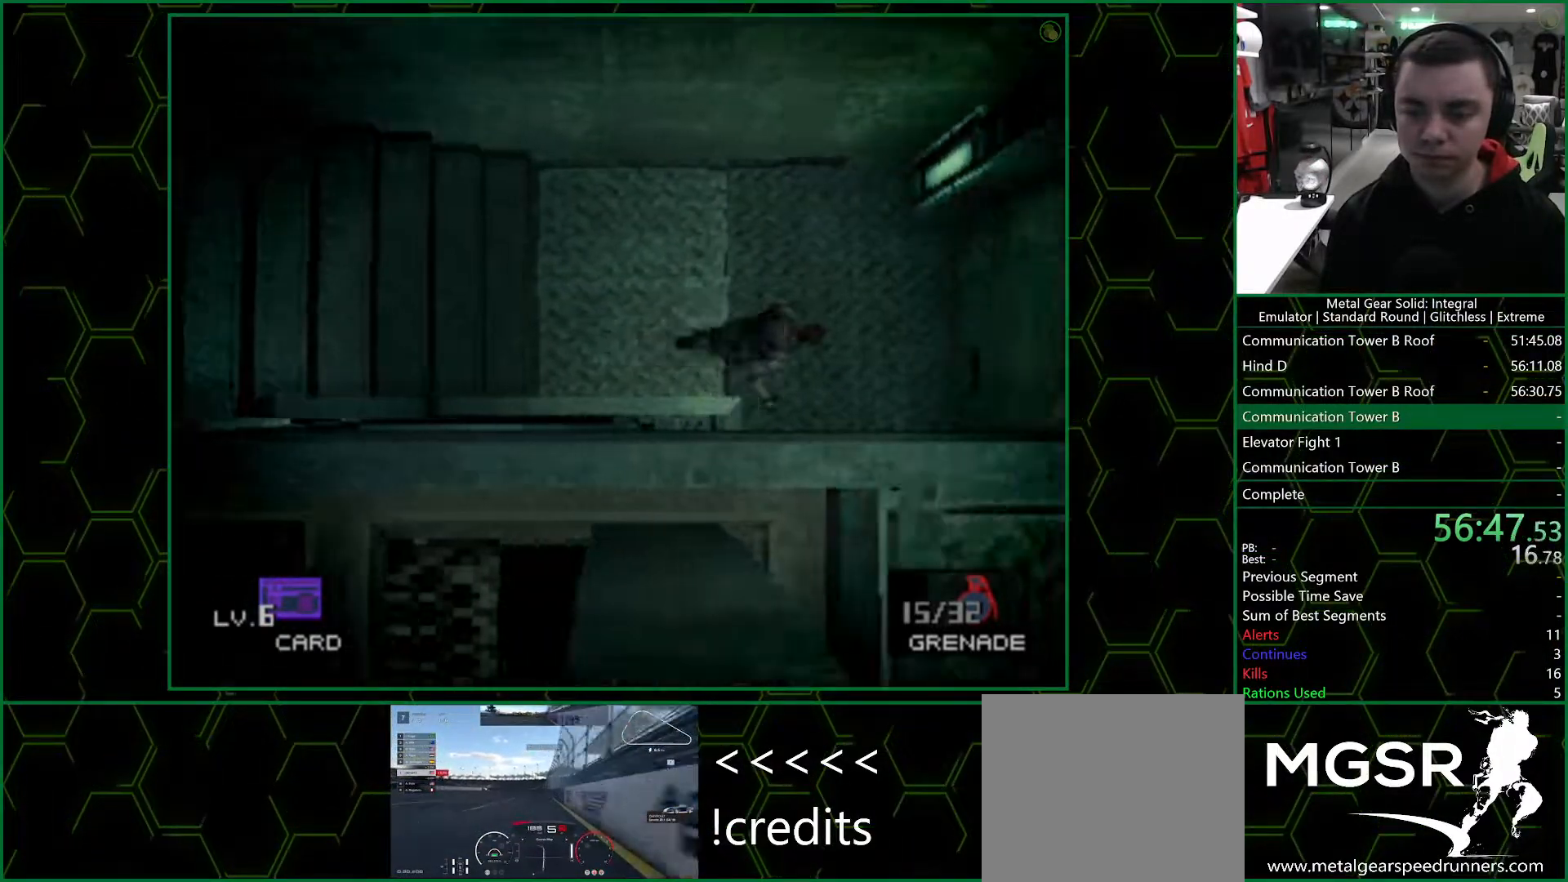
{"buttons": ["DPAD_DOWN", "DPAD_LEFT"], "left_stick": "center", "right_stick": "center", "events": [[67, "DPAD_RIGHT", "up"], [83, "DPAD_LEFT", "down"]]}
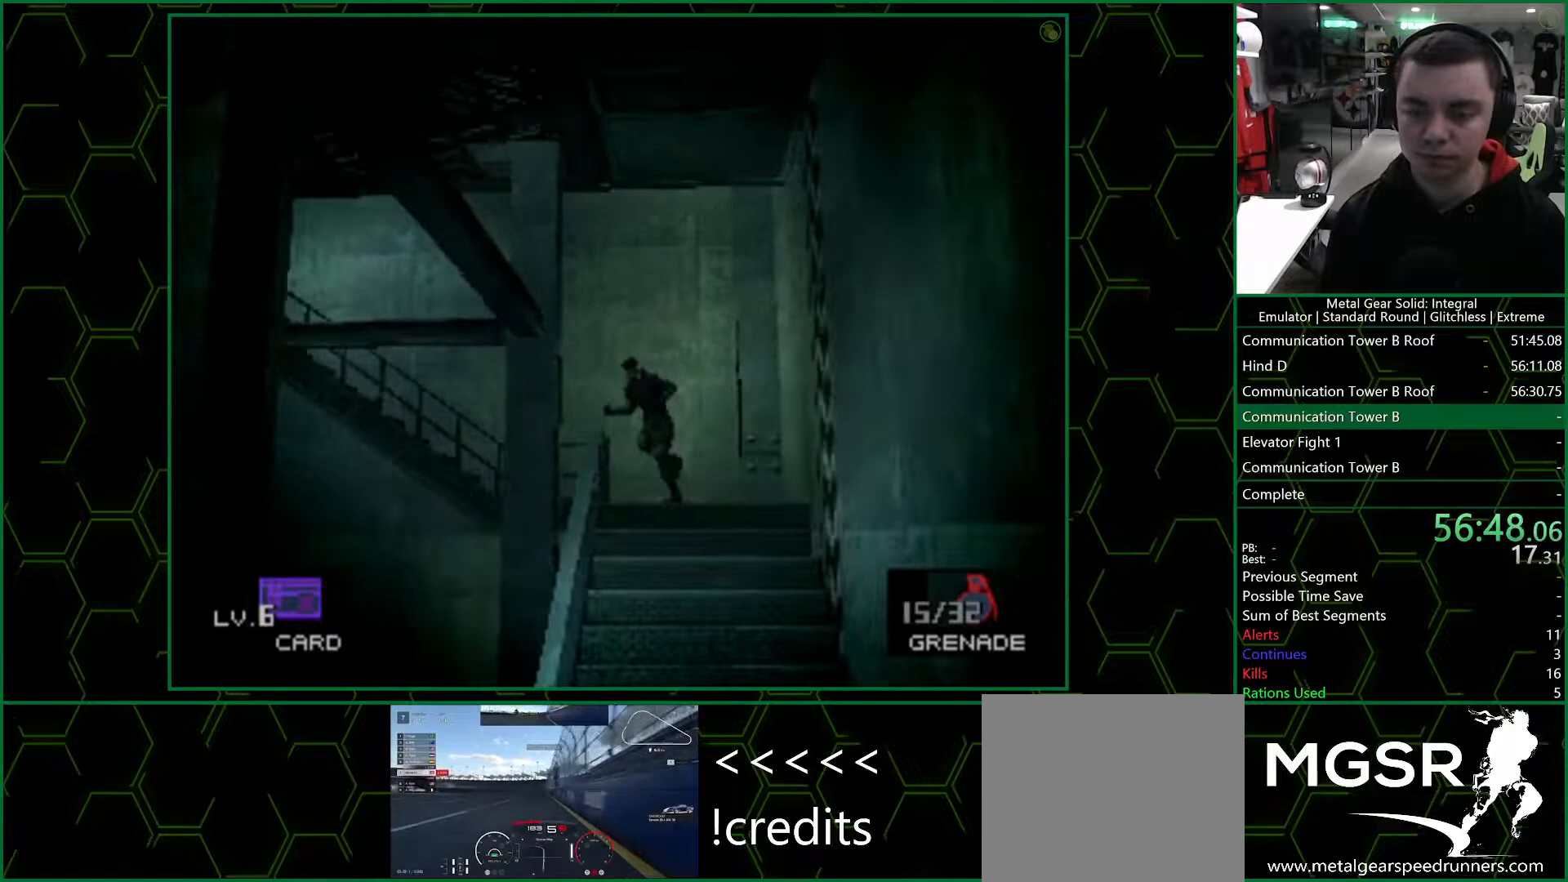
{"buttons": ["DPAD_DOWN", "DPAD_LEFT"], "left_stick": "center", "right_stick": "center", "events": []}
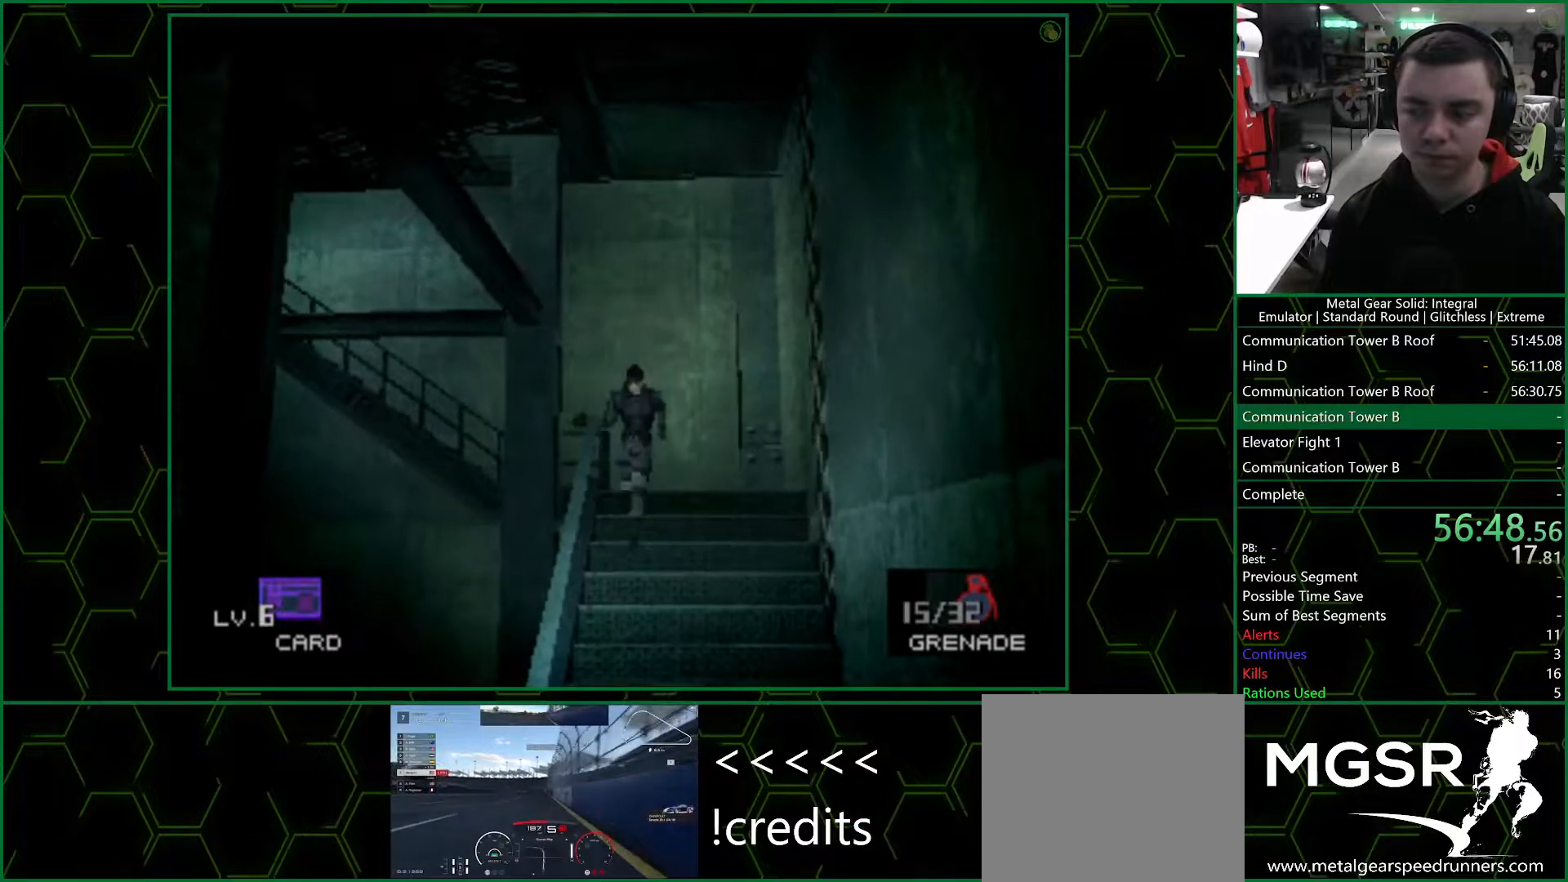
{"buttons": ["DPAD_DOWN", "DPAD_LEFT"], "left_stick": "center", "right_stick": "center", "events": []}
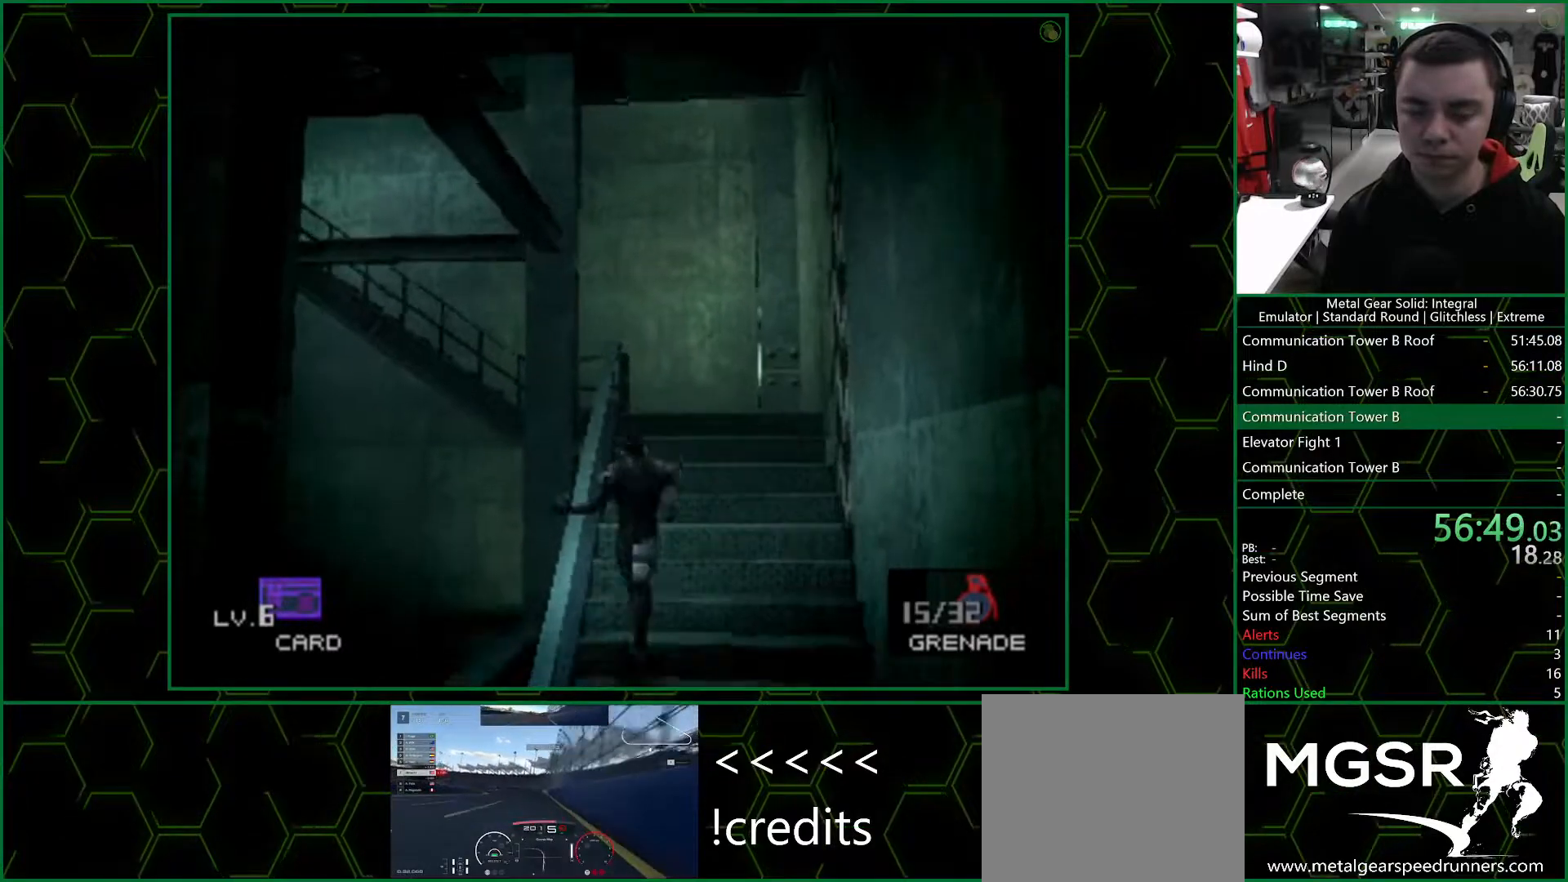
{"buttons": ["DPAD_DOWN", "DPAD_LEFT"], "left_stick": "center", "right_stick": "center", "events": []}
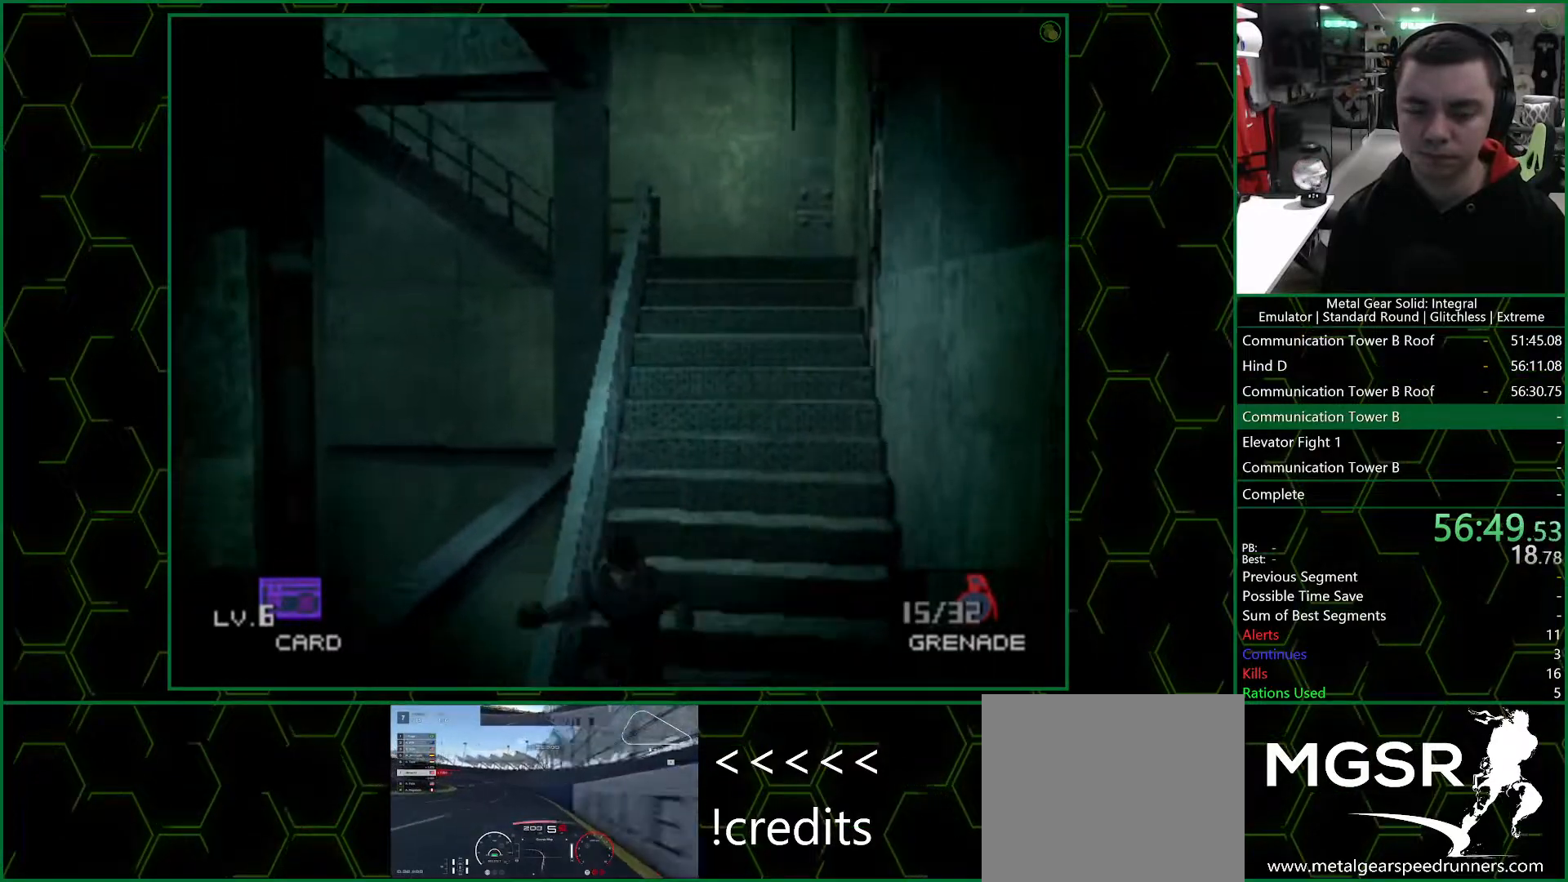
{"buttons": ["DPAD_DOWN", "DPAD_LEFT"], "left_stick": "center", "right_stick": "center", "events": []}
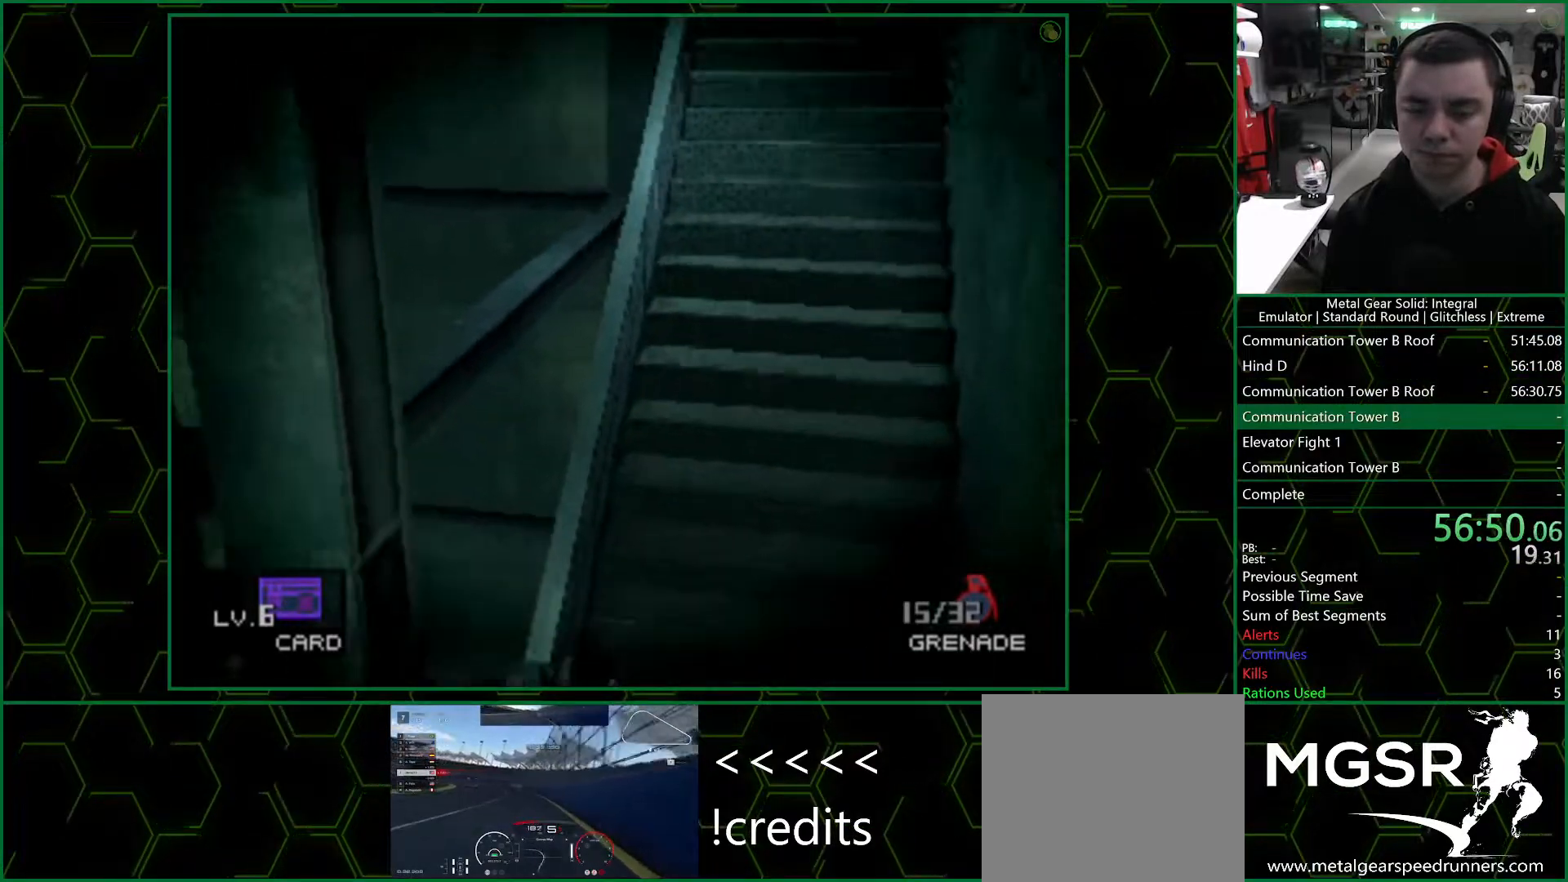
{"buttons": ["DPAD_DOWN", "DPAD_LEFT"], "left_stick": "center", "right_stick": "center", "events": []}
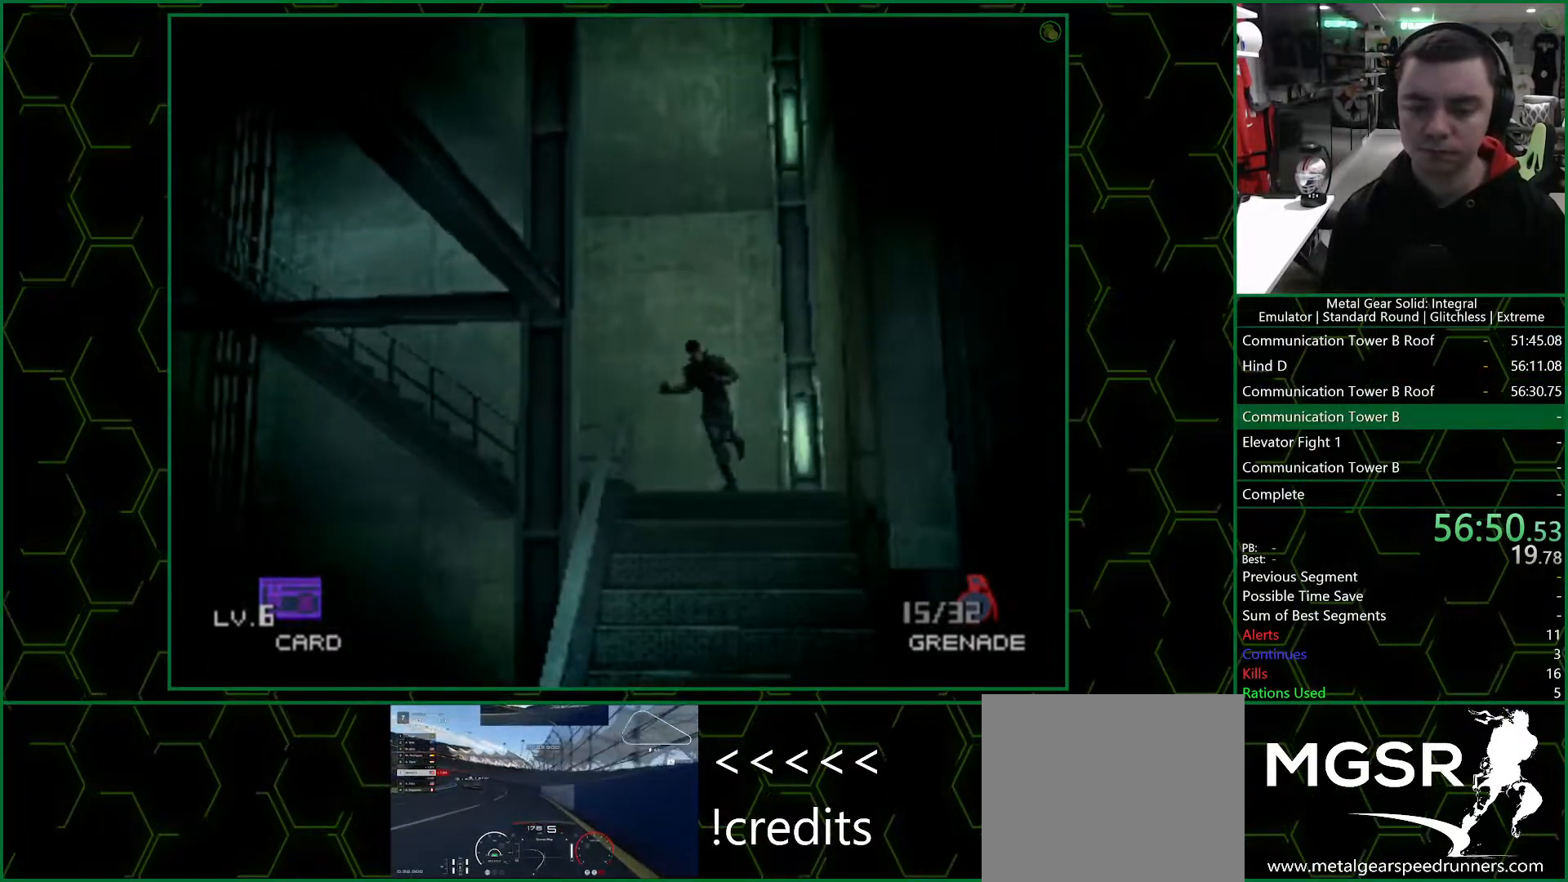
{"buttons": ["SQUARE", "DPAD_DOWN", "DPAD_LEFT"], "left_stick": "center", "right_stick": "center", "events": [[67, "SQUARE", "down"]]}
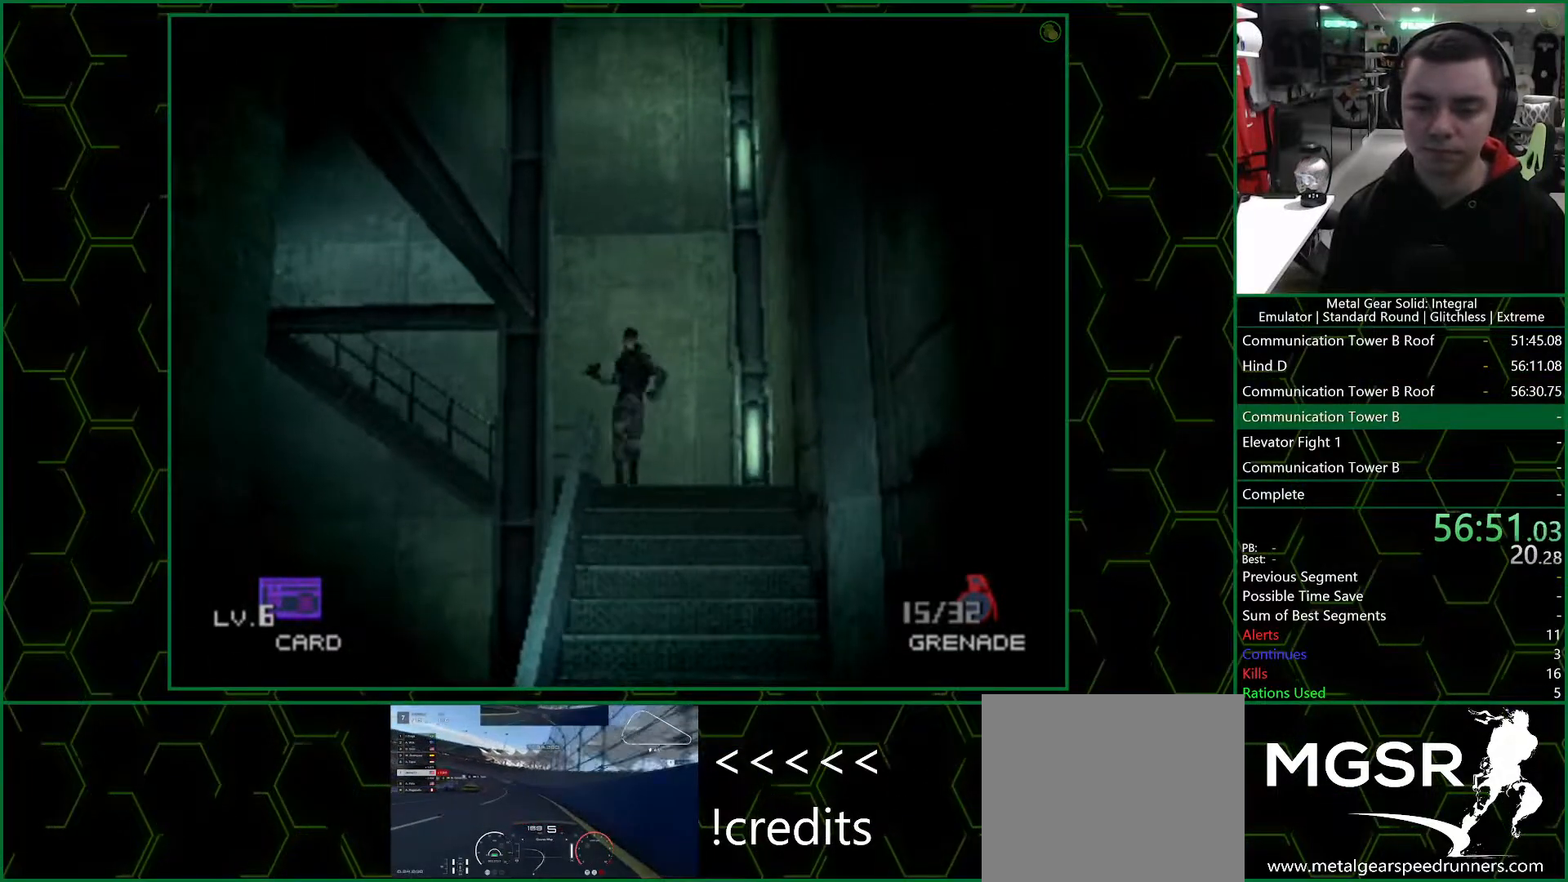
{"buttons": ["SQUARE", "DPAD_DOWN", "DPAD_LEFT"], "left_stick": "center", "right_stick": "center", "events": []}